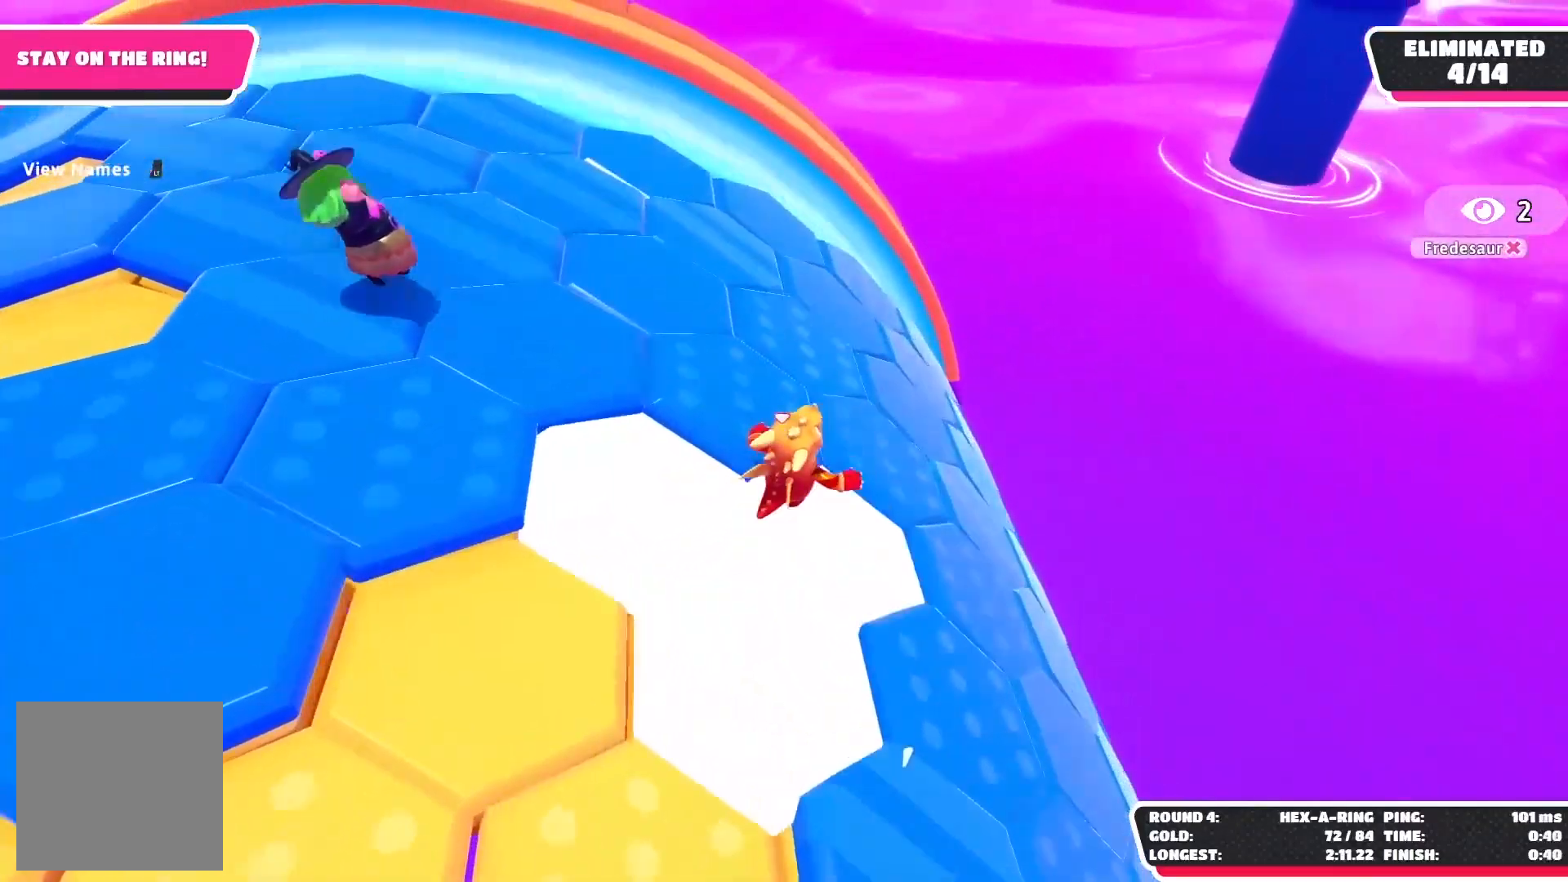
Gameplay with a controller (Xbox layout); each line is a JSON object with the inputs held at the frame after it. "events" lists button and stick changes between this image and that frame as [ms after this image, input, new state], when the widget could be followed in between.
{"buttons": [], "left_stick": "up", "right_stick": "center", "events": [[50, "left_stick", "up"], [217, "left_stick", "up-right"], [367, "left_stick", "up"]]}
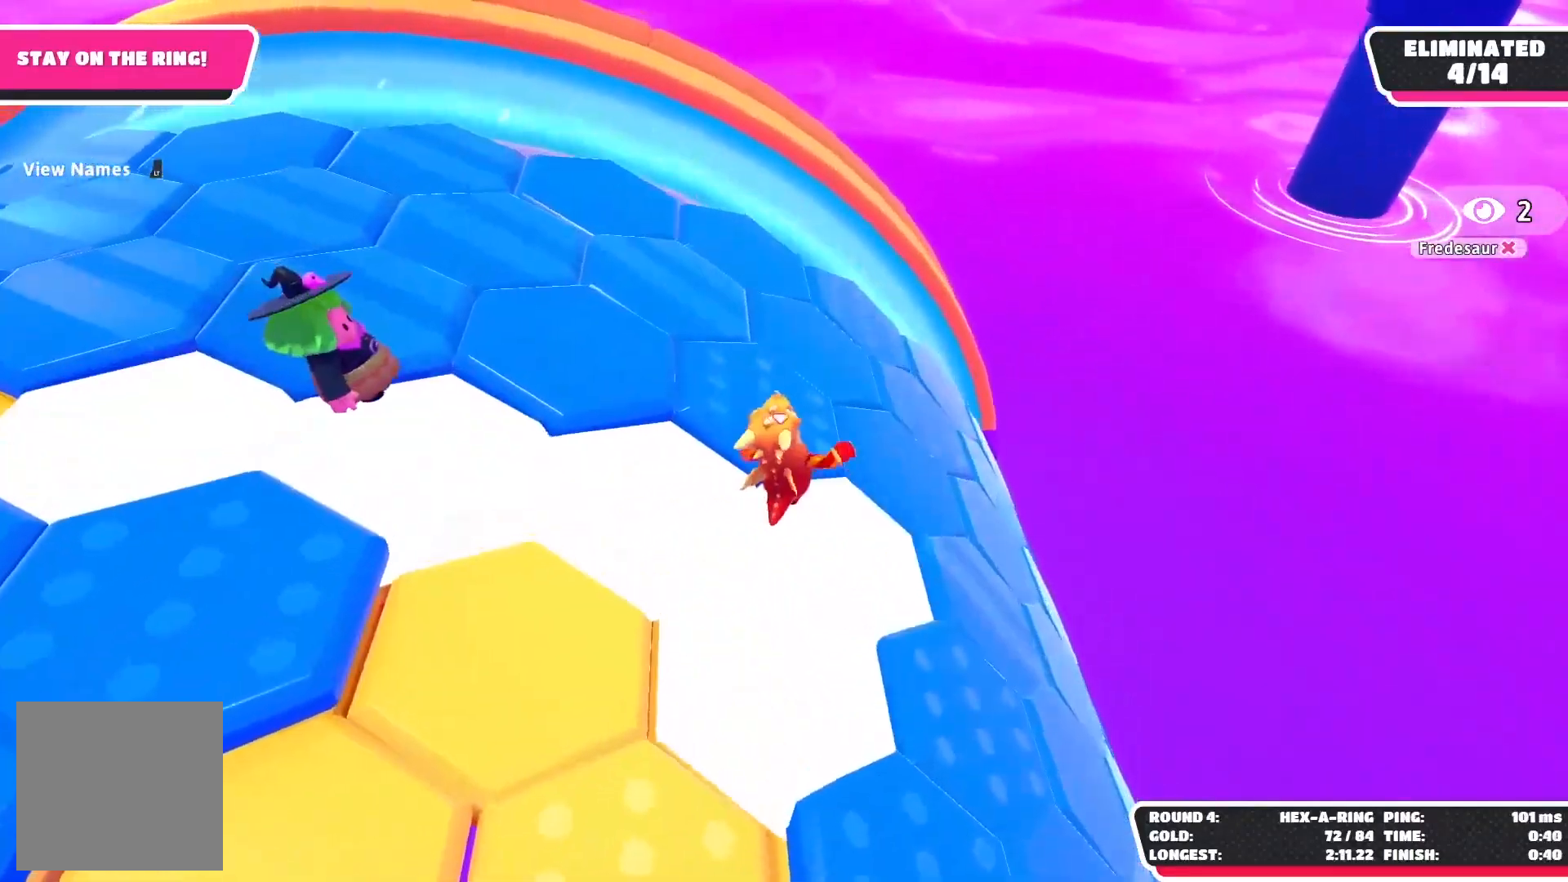
{"buttons": [], "left_stick": "up-right", "right_stick": "center", "events": [[33, "left_stick", "up-right"], [183, "left_stick", "up"], [333, "left_stick", "up-right"]]}
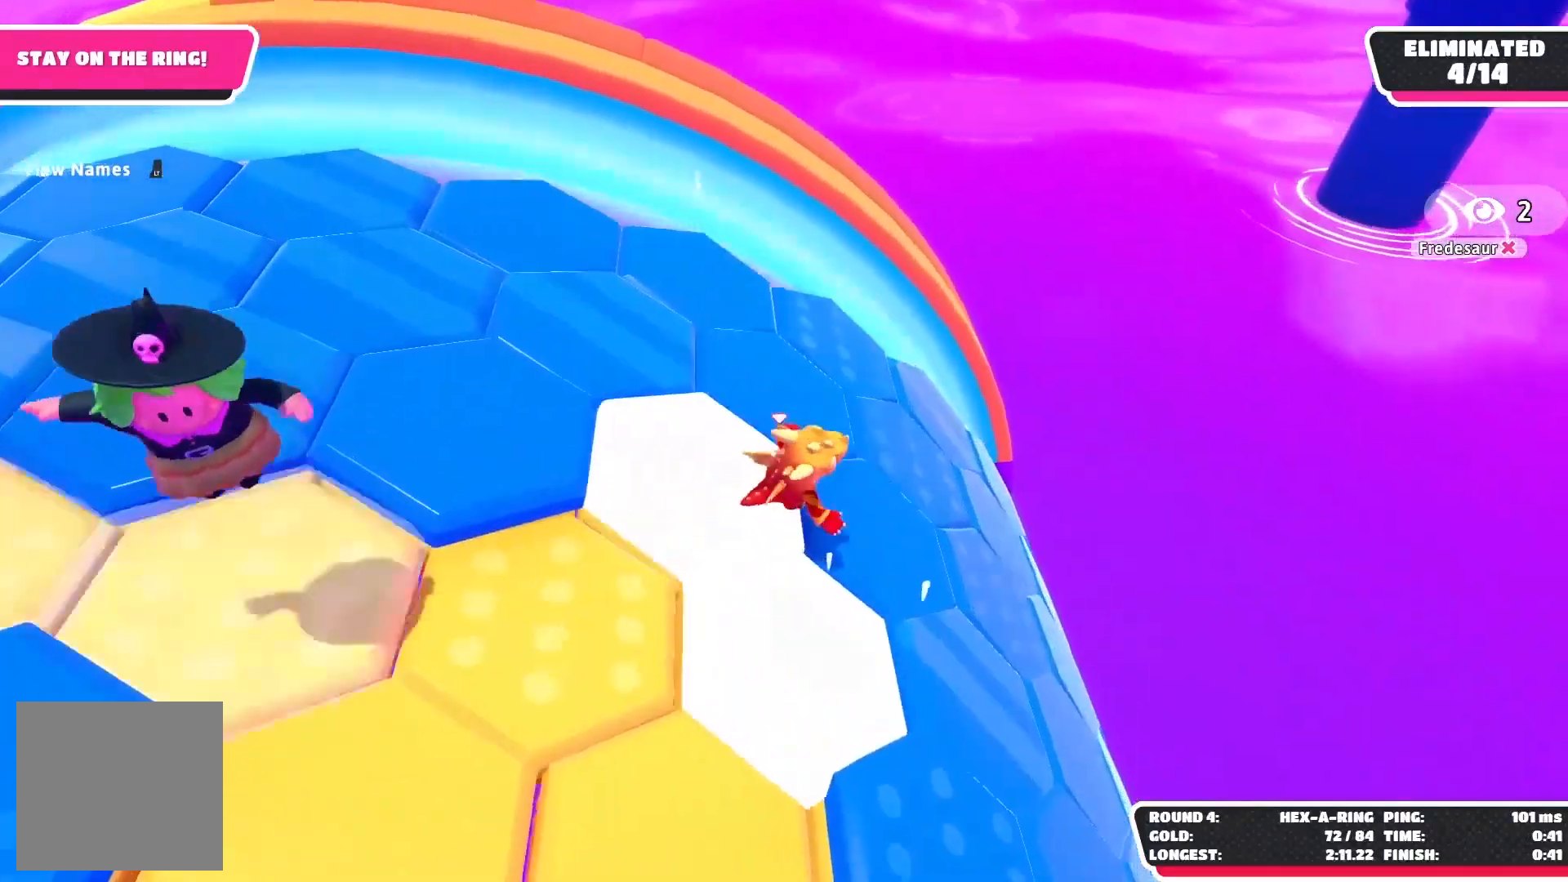
{"buttons": [], "left_stick": "up", "right_stick": "center", "events": [[167, "left_stick", "up"]]}
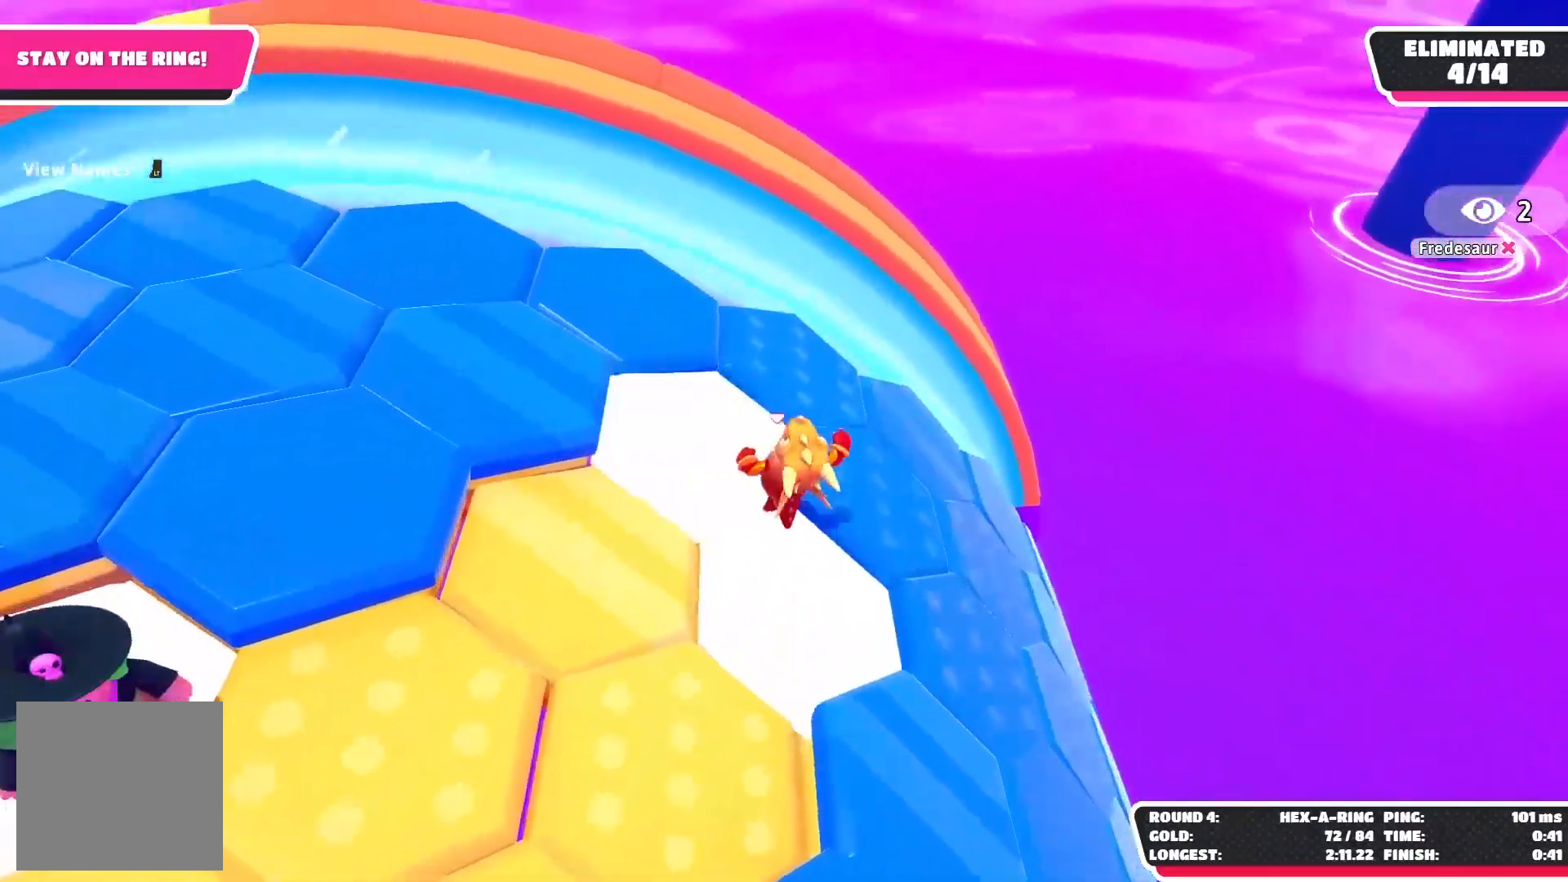
{"buttons": [], "left_stick": "up", "right_stick": "center", "events": [[67, "left_stick", "right"], [233, "left_stick", "up-left"], [433, "left_stick", "up-right"], [500, "left_stick", "up"]]}
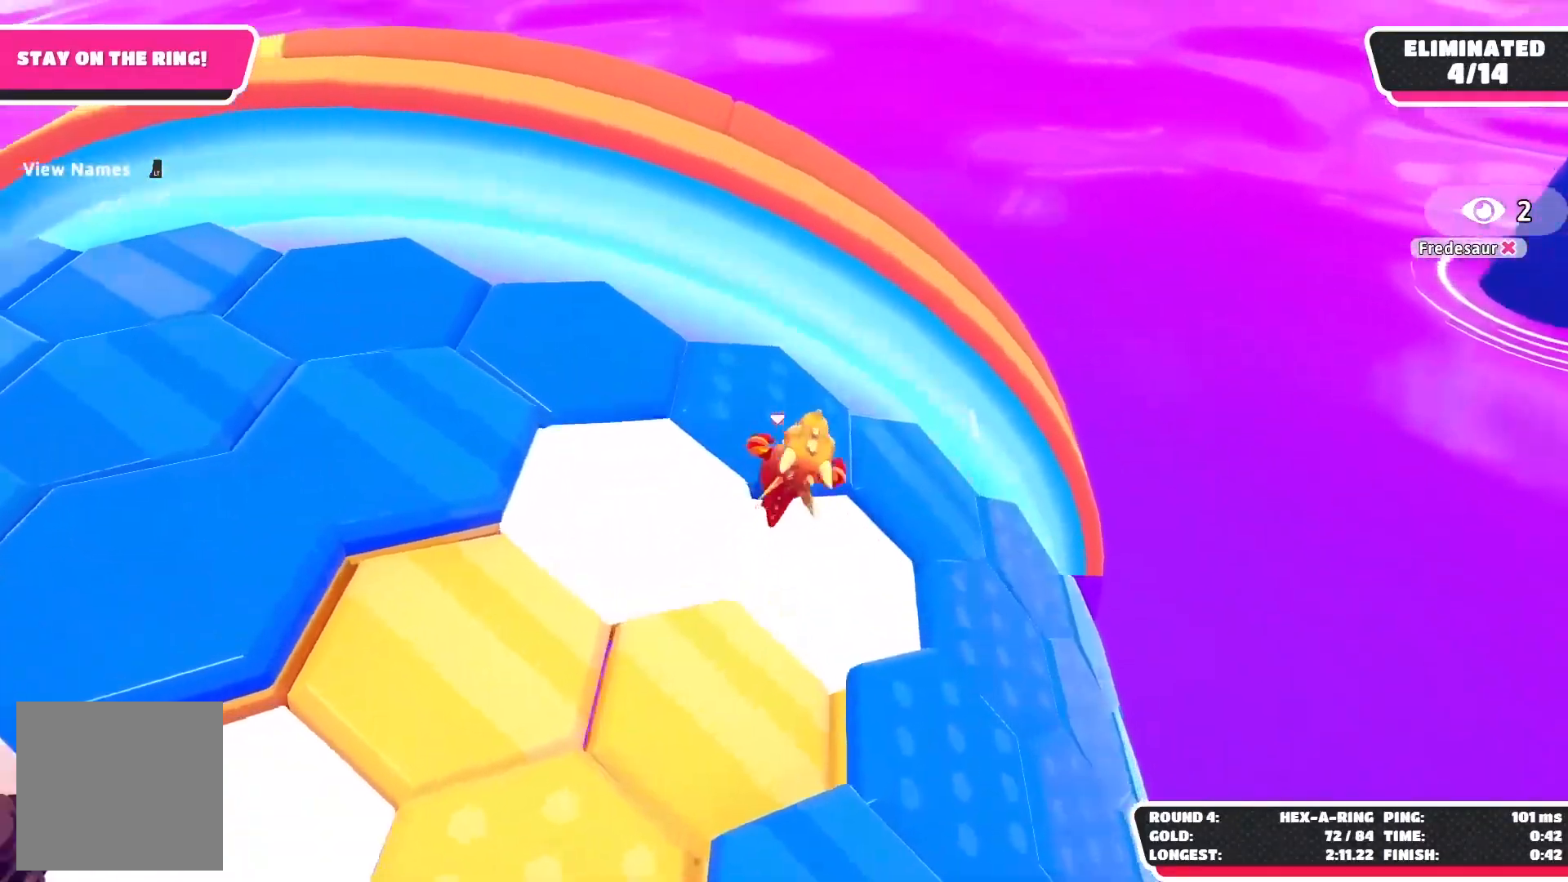
{"buttons": [], "left_stick": "up-right", "right_stick": "right", "events": [[83, "right_stick", "right"], [150, "left_stick", "up-right"]]}
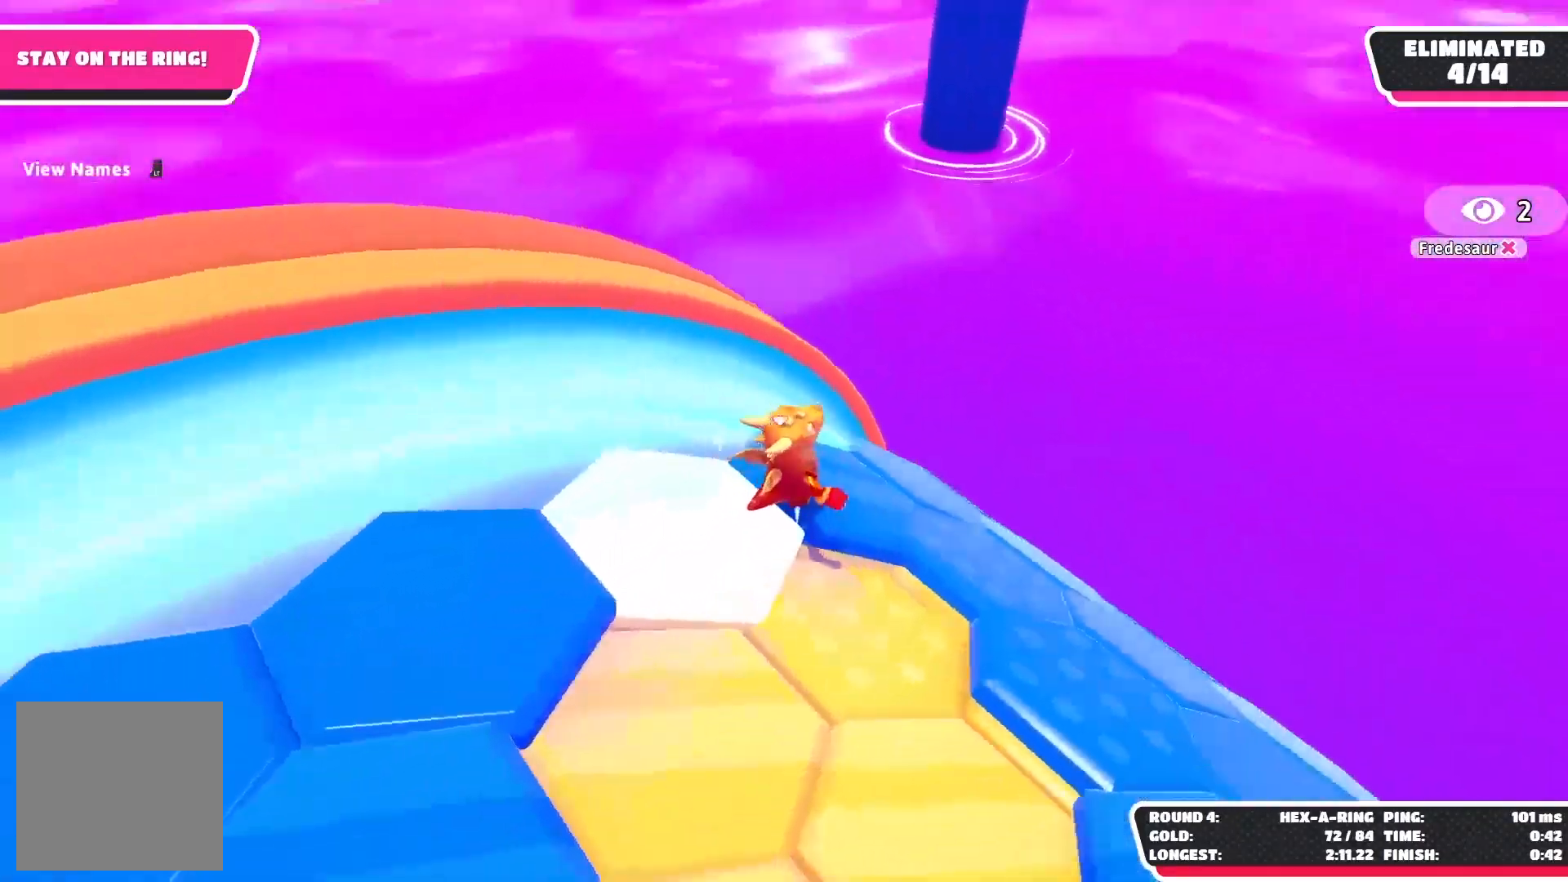
{"buttons": [], "left_stick": "up-right", "right_stick": "right", "events": []}
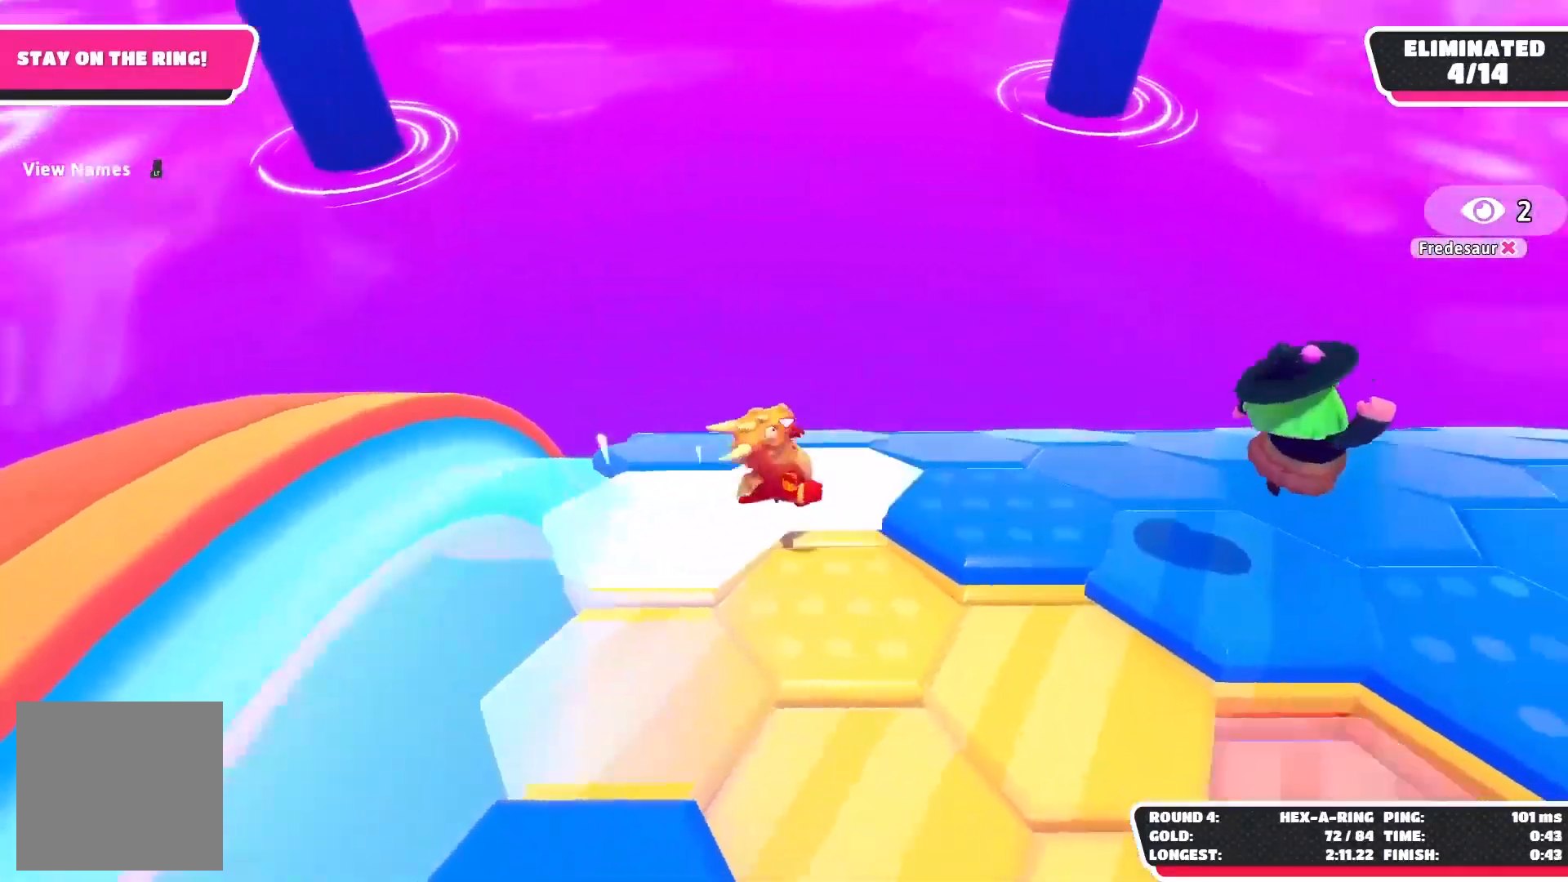
{"buttons": [], "left_stick": "up-right", "right_stick": "center", "events": [[383, "right_stick", "center"]]}
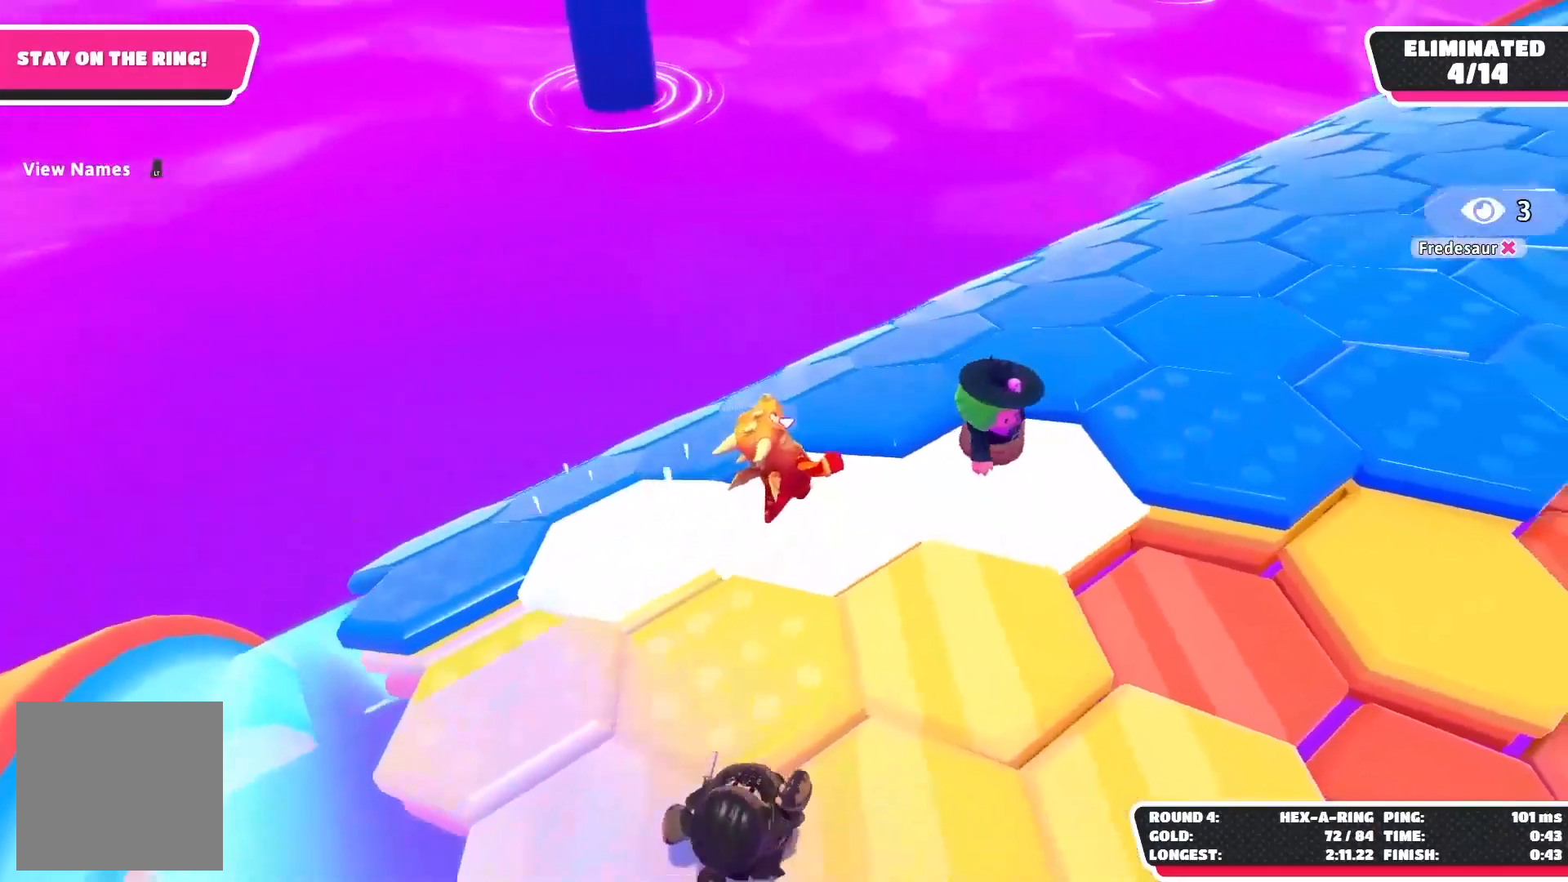
{"buttons": [], "left_stick": "up", "right_stick": "center", "events": [[67, "left_stick", "up"]]}
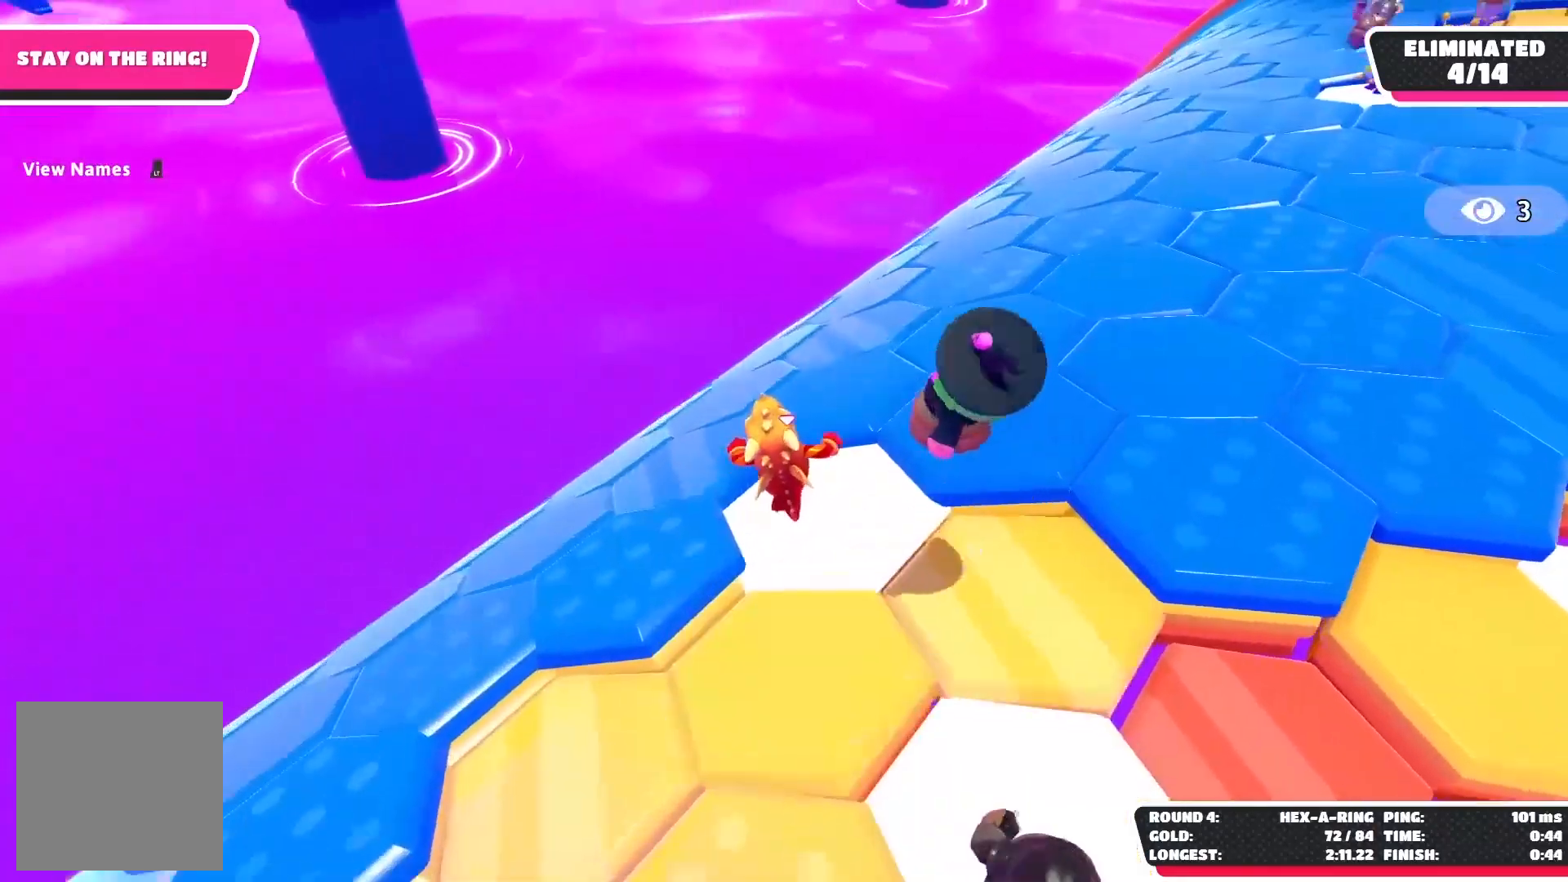
{"buttons": [], "left_stick": "up", "right_stick": "down-left", "events": [[450, "right_stick", "down-left"]]}
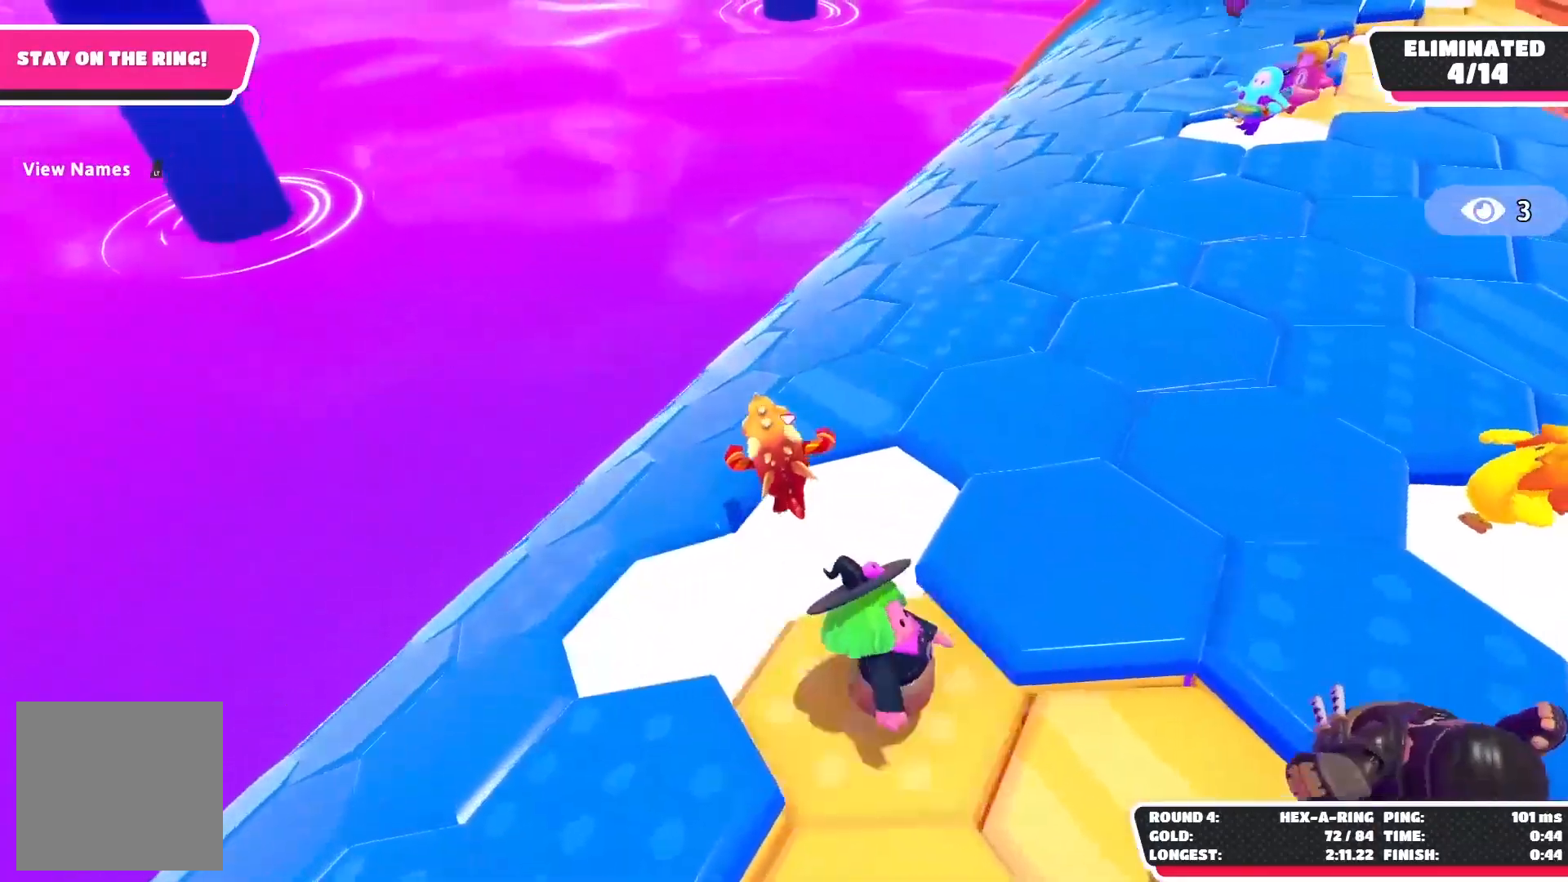
{"buttons": [], "left_stick": "up-right", "right_stick": "down-left", "events": [[417, "left_stick", "up-right"]]}
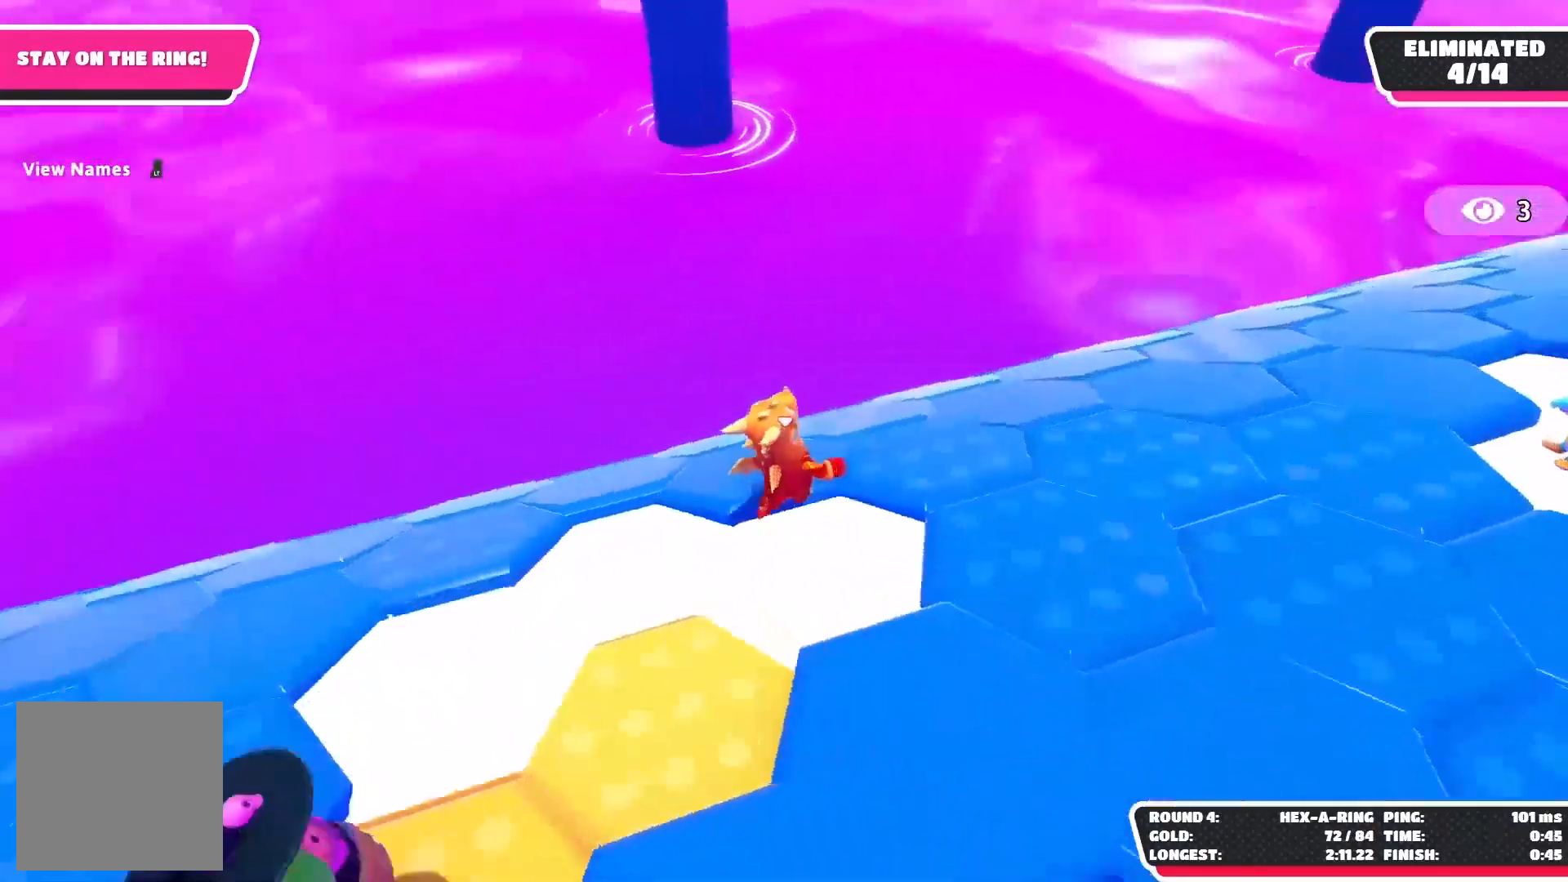
{"buttons": [], "left_stick": "up-right", "right_stick": "down-left", "events": []}
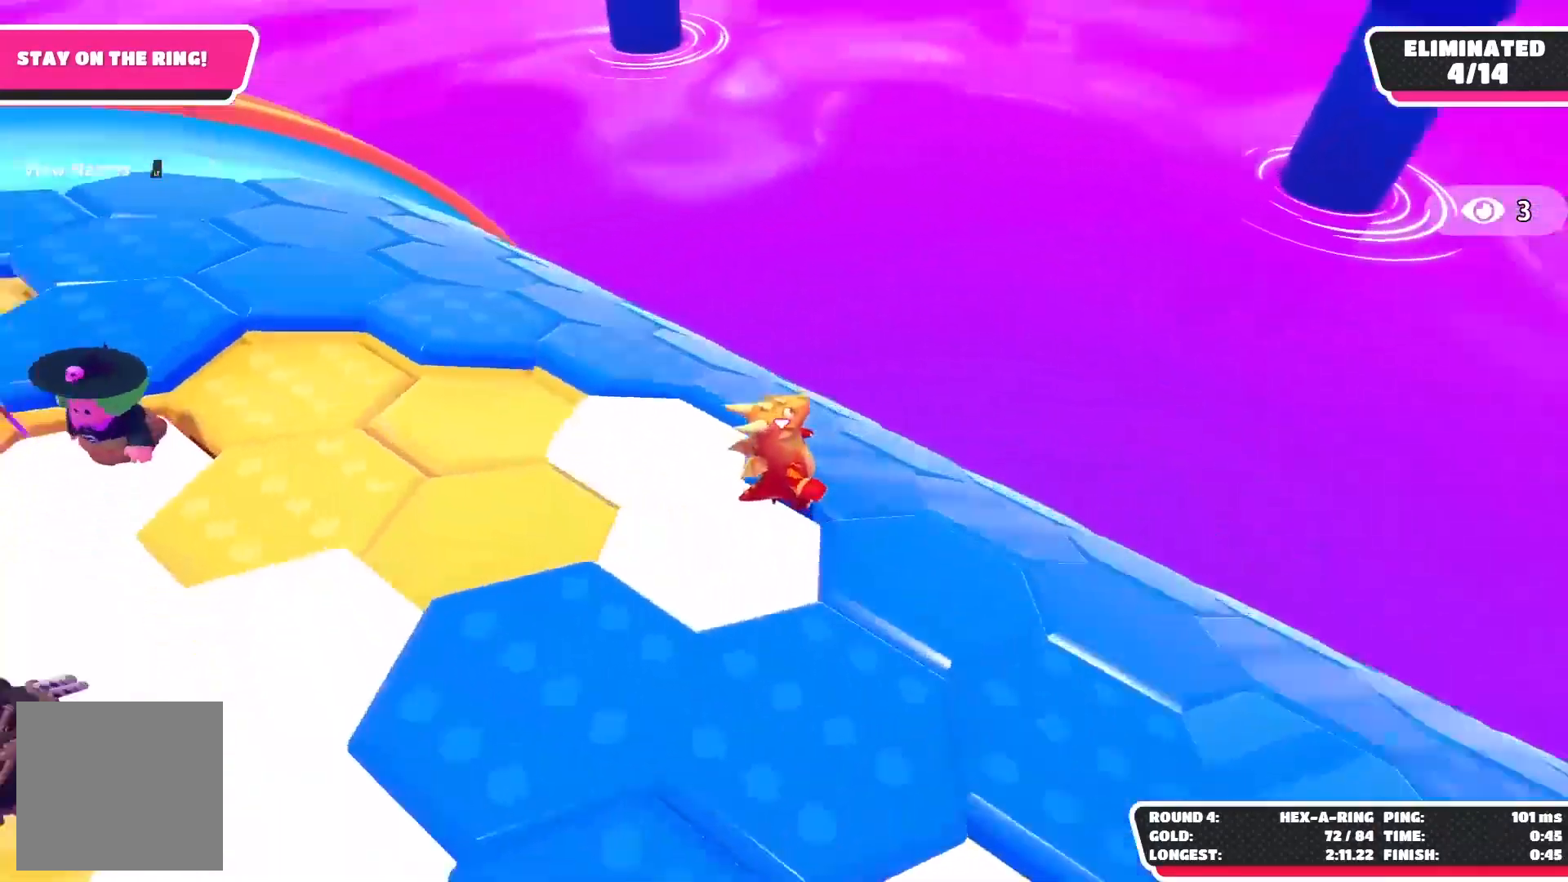
{"buttons": [], "left_stick": "up-right", "right_stick": "left", "events": [[433, "right_stick", "left"]]}
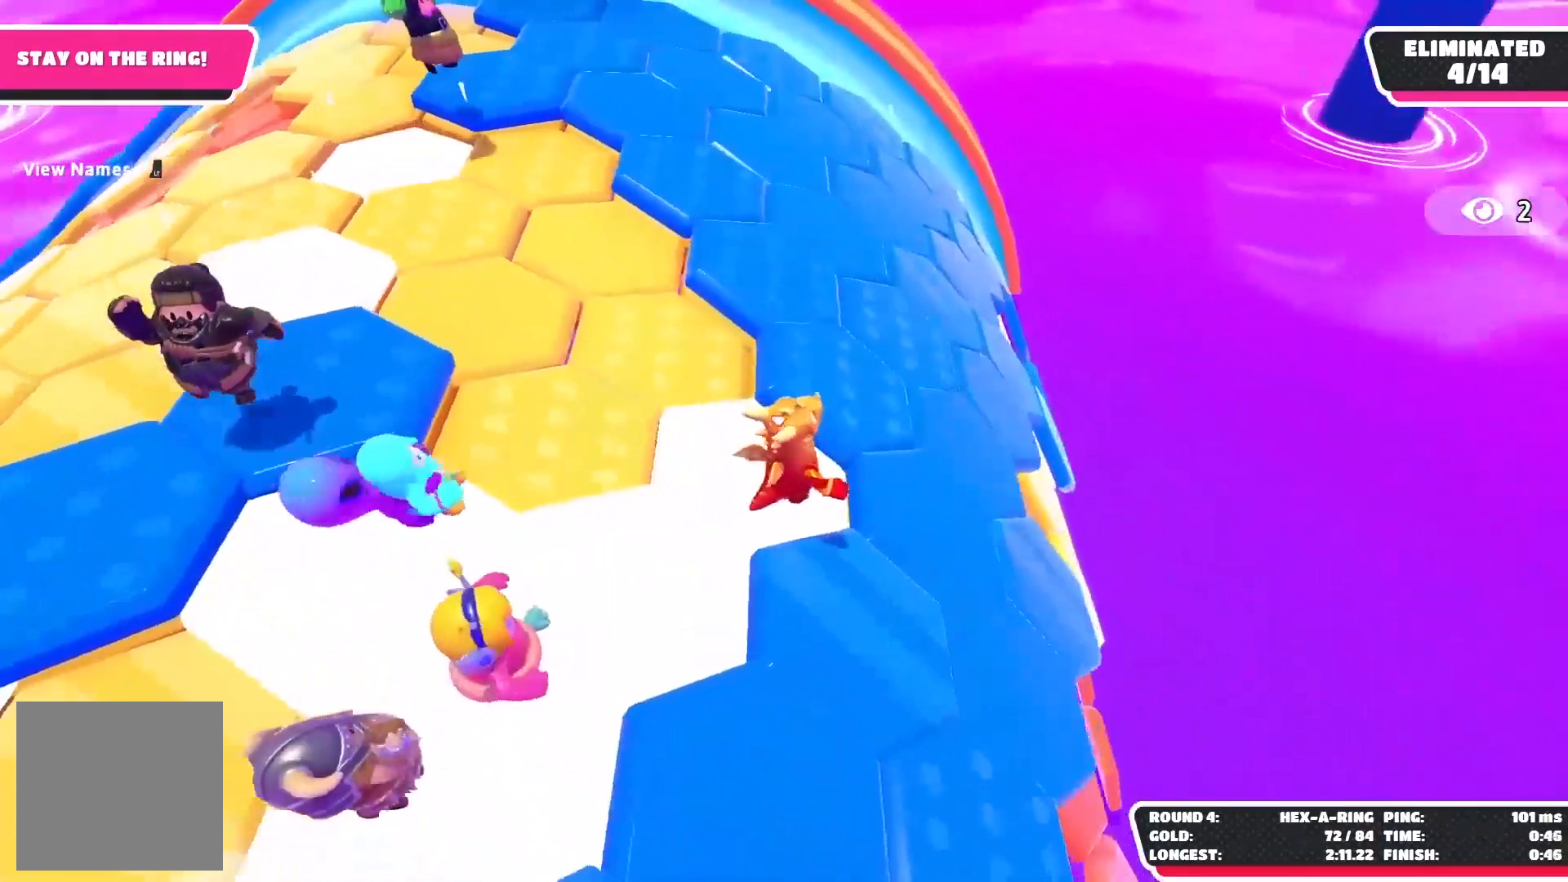
{"buttons": [], "left_stick": "up-right", "right_stick": "left", "events": []}
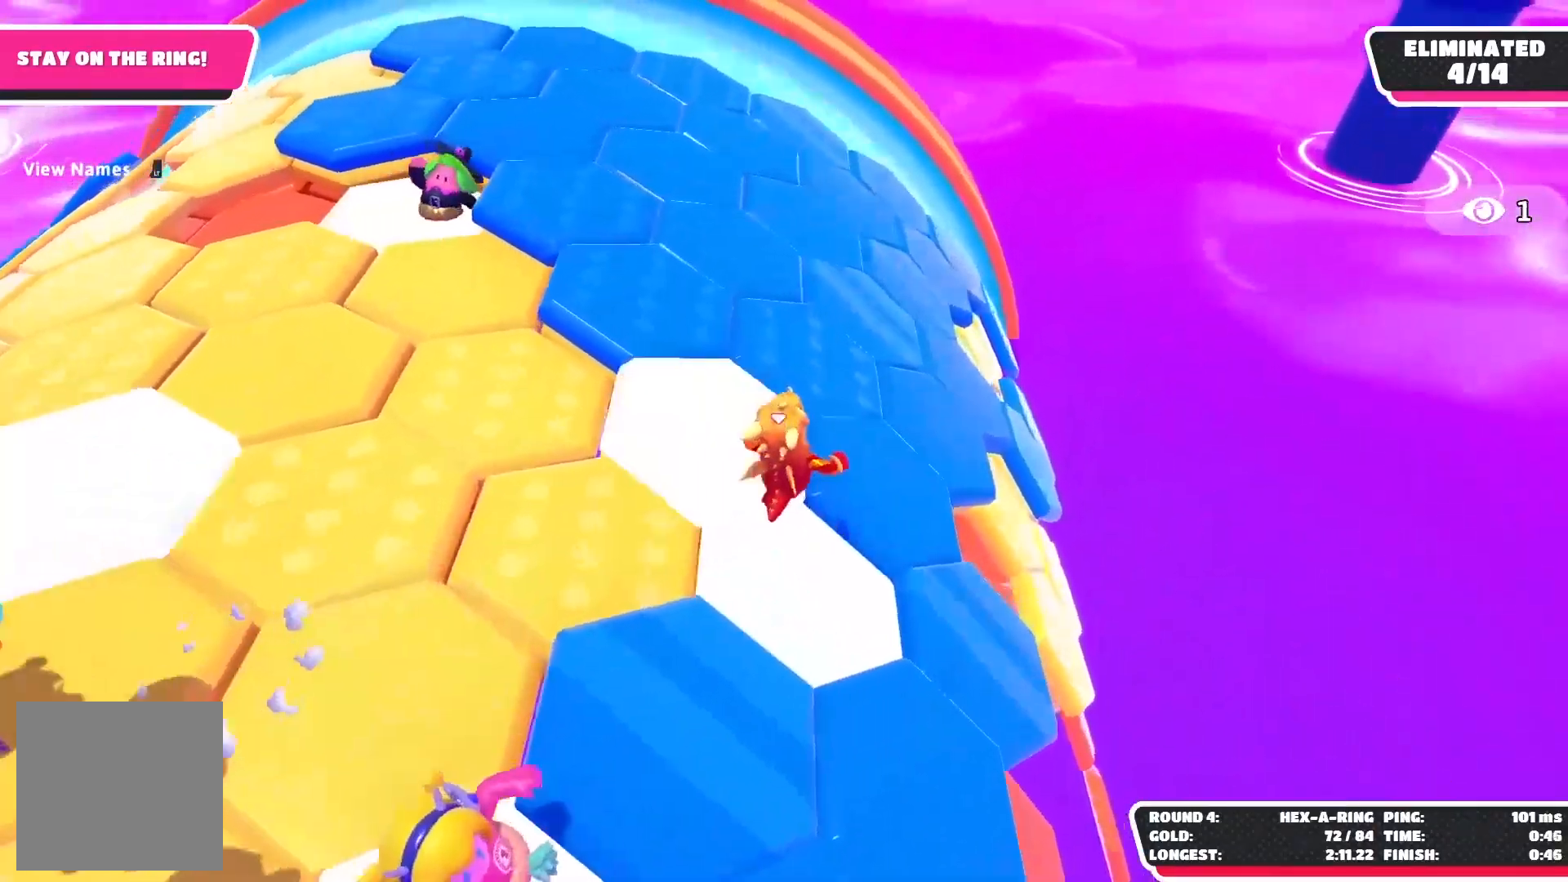
{"buttons": [], "left_stick": "up-right", "right_stick": "down", "events": [[67, "right_stick", "down"]]}
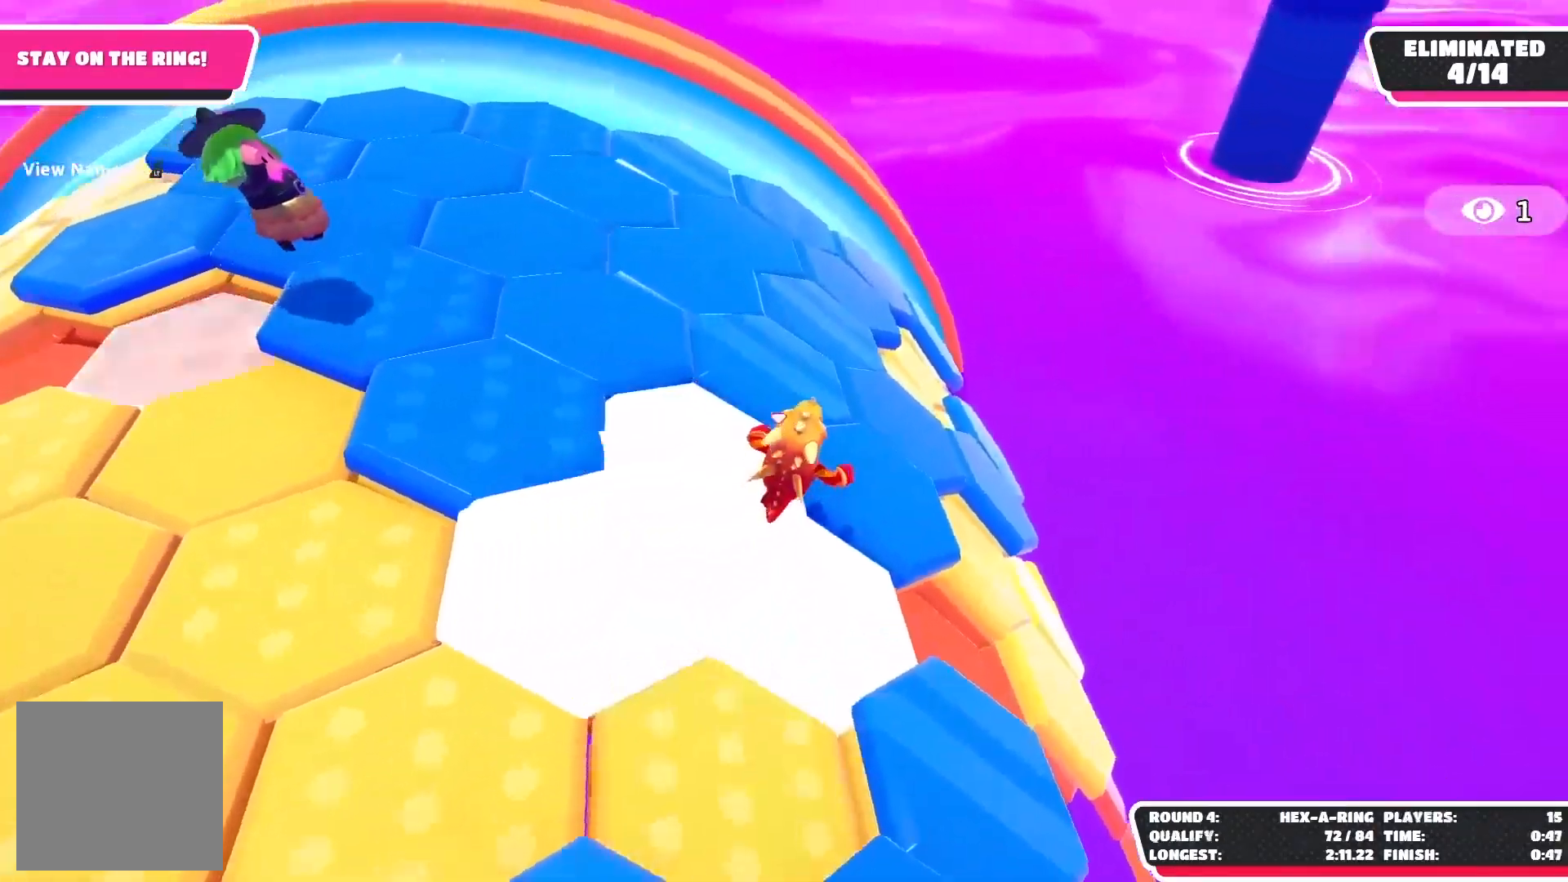
{"buttons": [], "left_stick": "up-right", "right_stick": "down-right", "events": [[383, "right_stick", "down-right"]]}
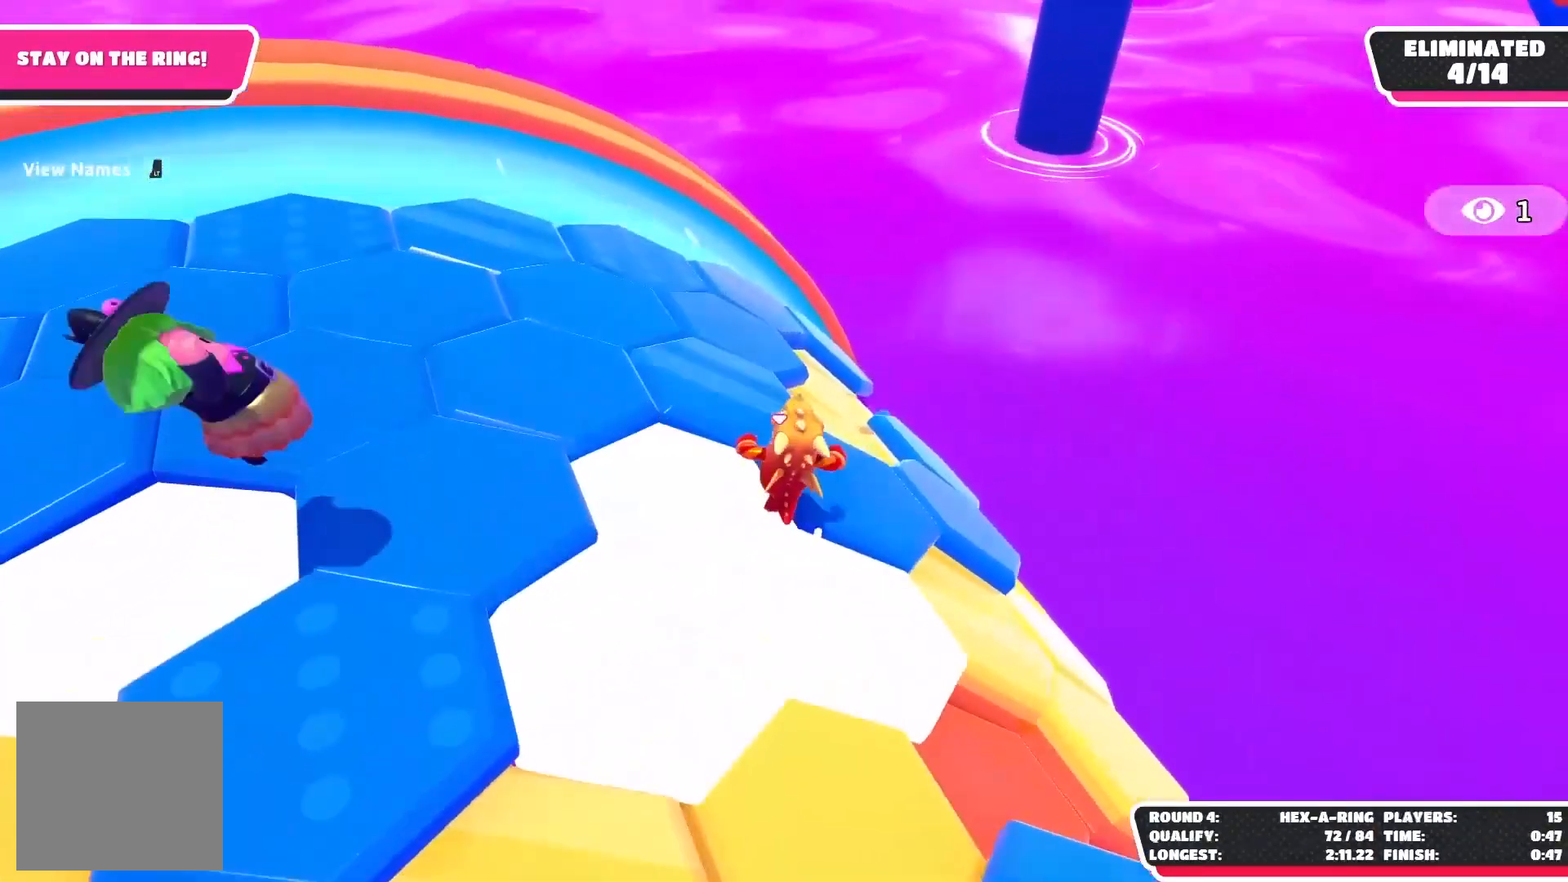
{"buttons": [], "left_stick": "center", "right_stick": "down-right", "events": [[367, "left_stick", "center"]]}
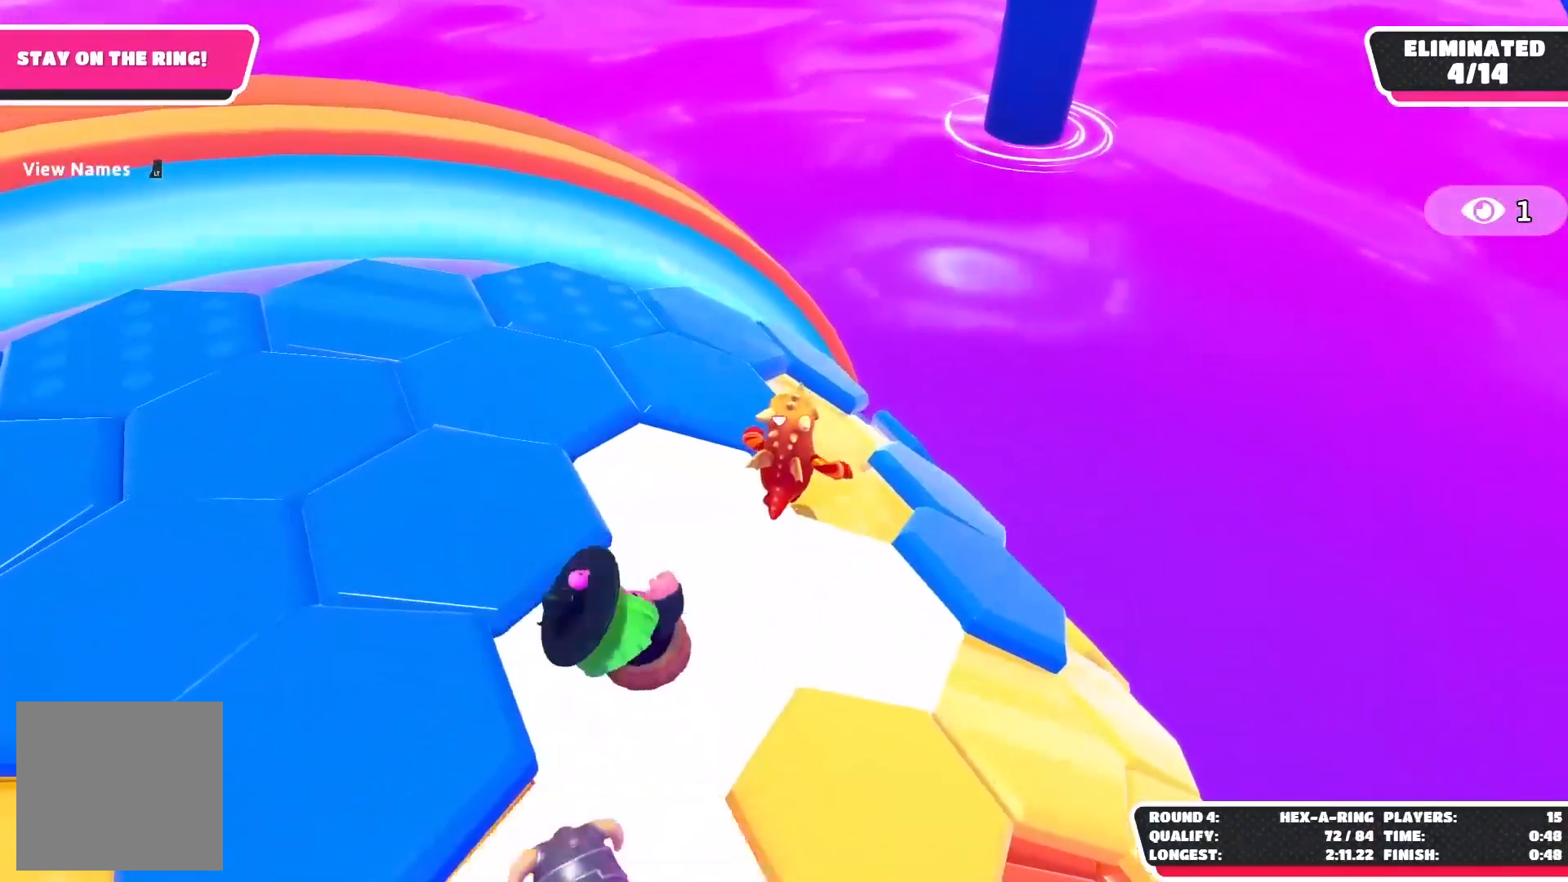
{"buttons": [], "left_stick": "up-left", "right_stick": "down", "events": [[17, "left_stick", "right"], [133, "left_stick", "up-right"], [150, "right_stick", "down"], [250, "left_stick", "up"], [417, "left_stick", "up-left"]]}
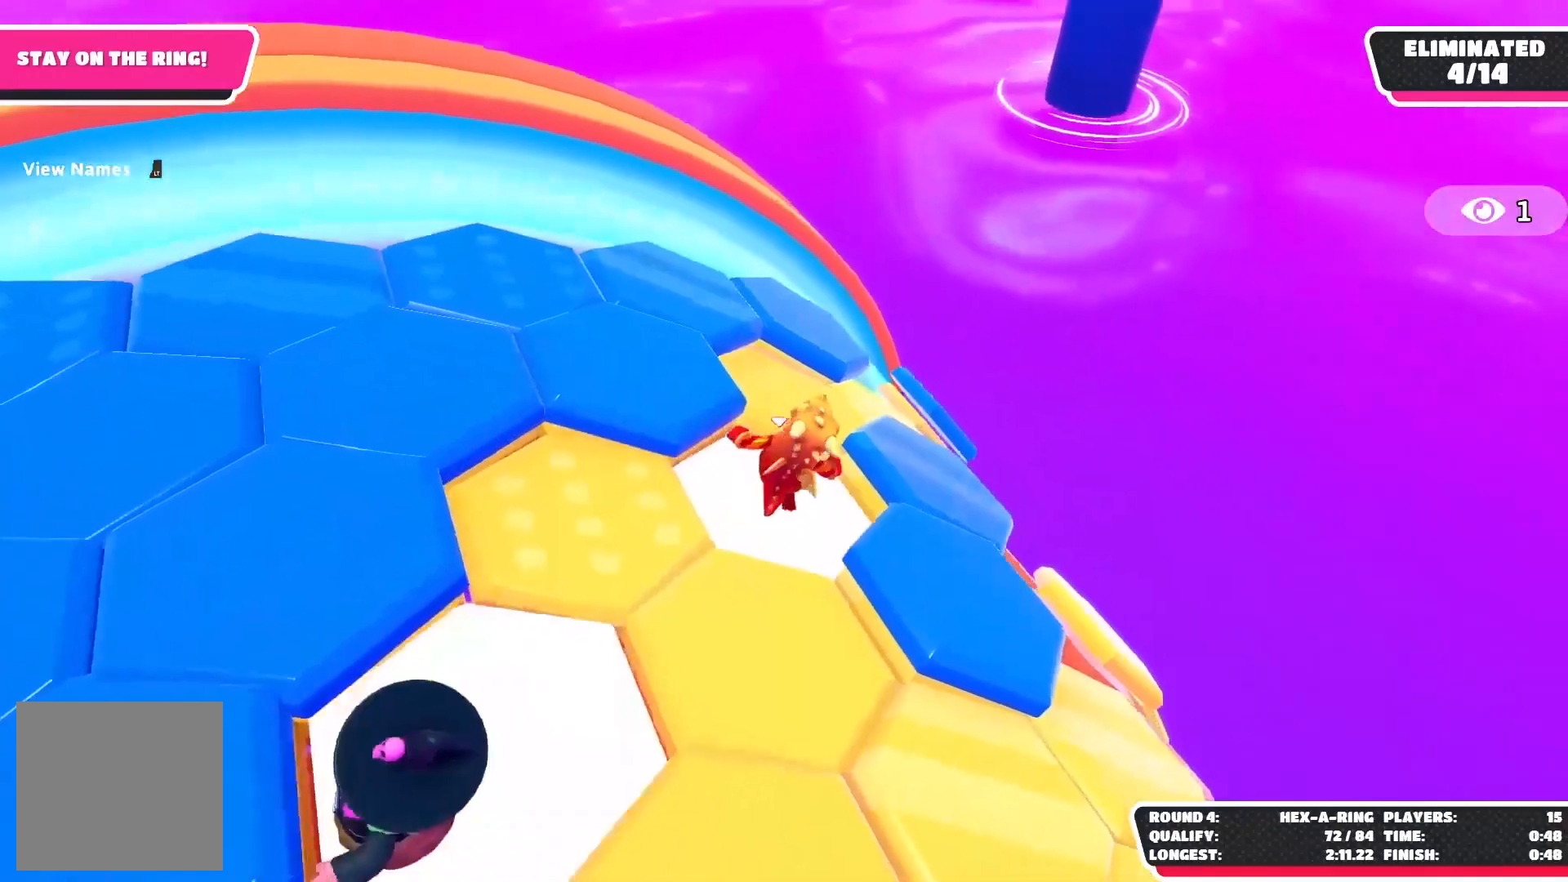
{"buttons": [], "left_stick": "up-right", "right_stick": "down-right", "events": [[267, "left_stick", "up-right"], [333, "right_stick", "down-right"]]}
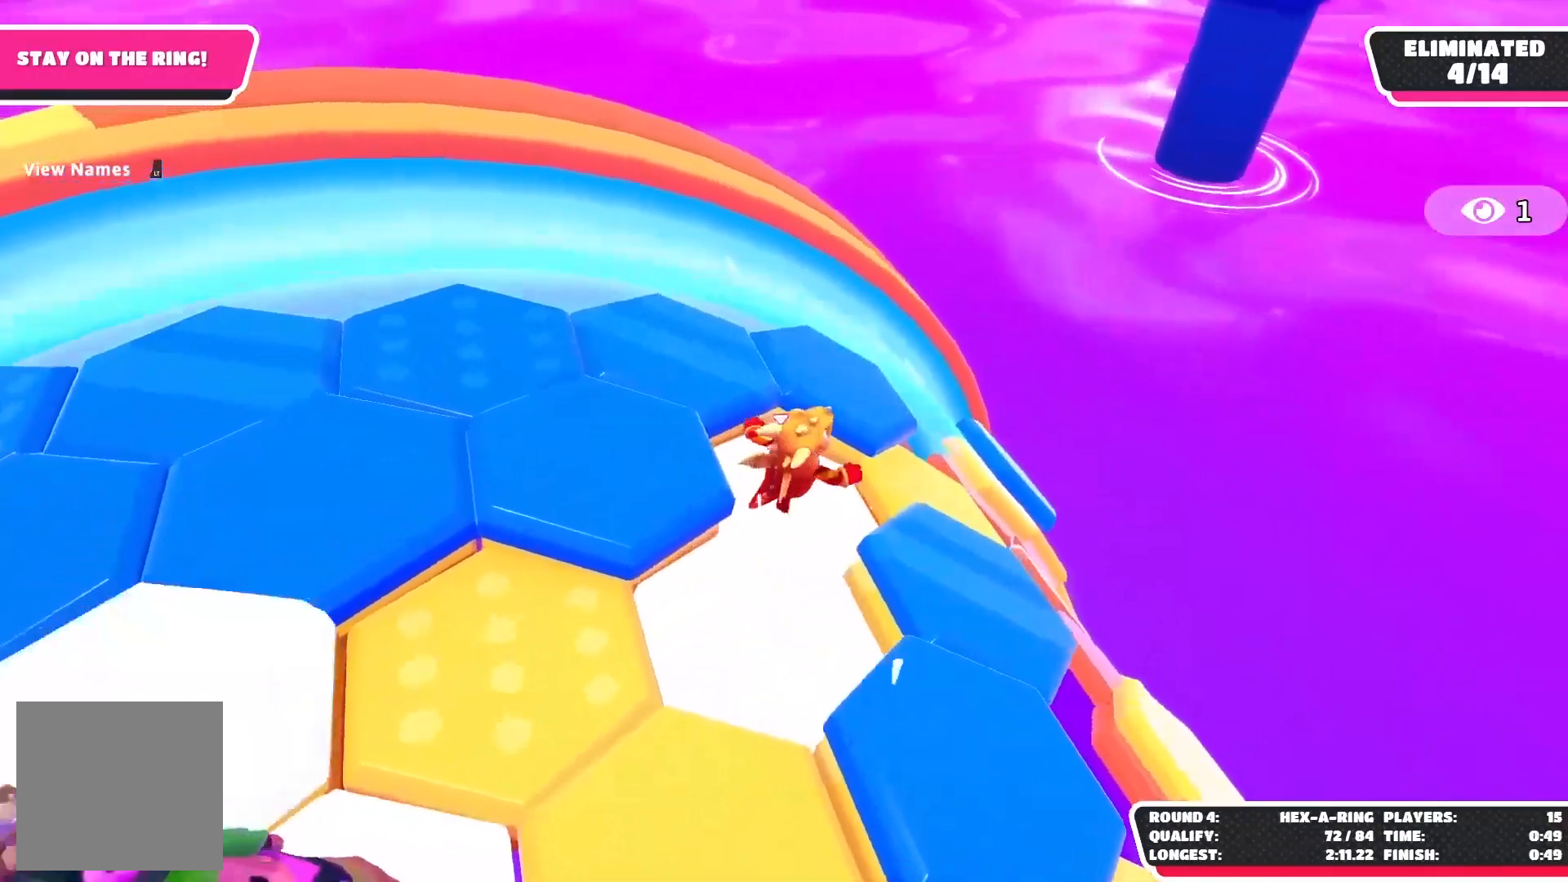
{"buttons": [], "left_stick": "right", "right_stick": "down", "events": [[83, "right_stick", "down"], [333, "left_stick", "right"]]}
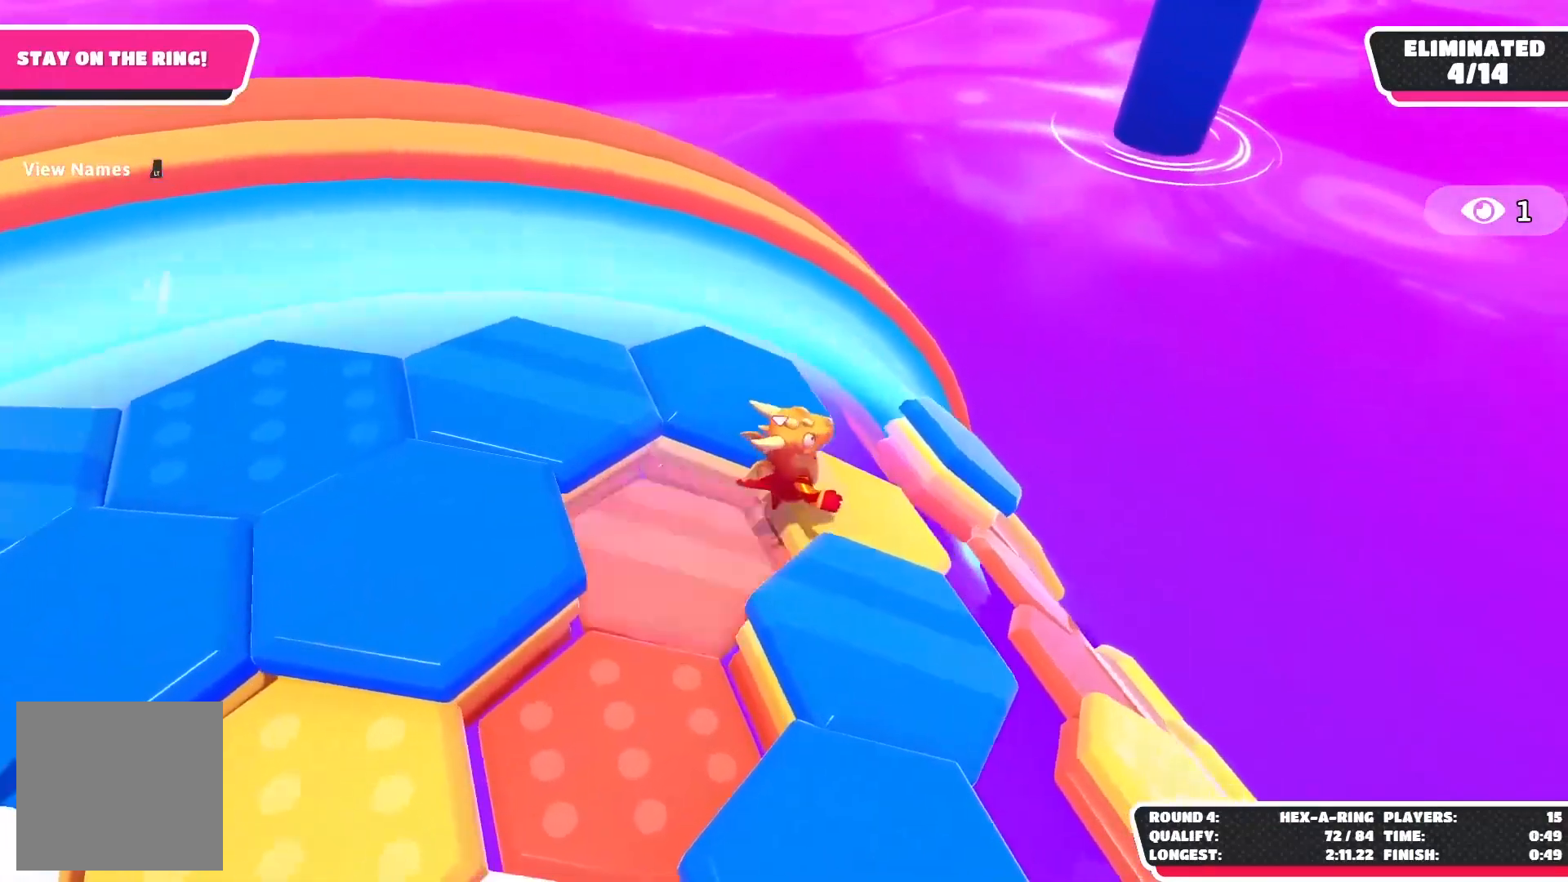
{"buttons": [], "left_stick": "center", "right_stick": "down-right", "events": [[33, "left_stick", "center"], [233, "right_stick", "down-right"]]}
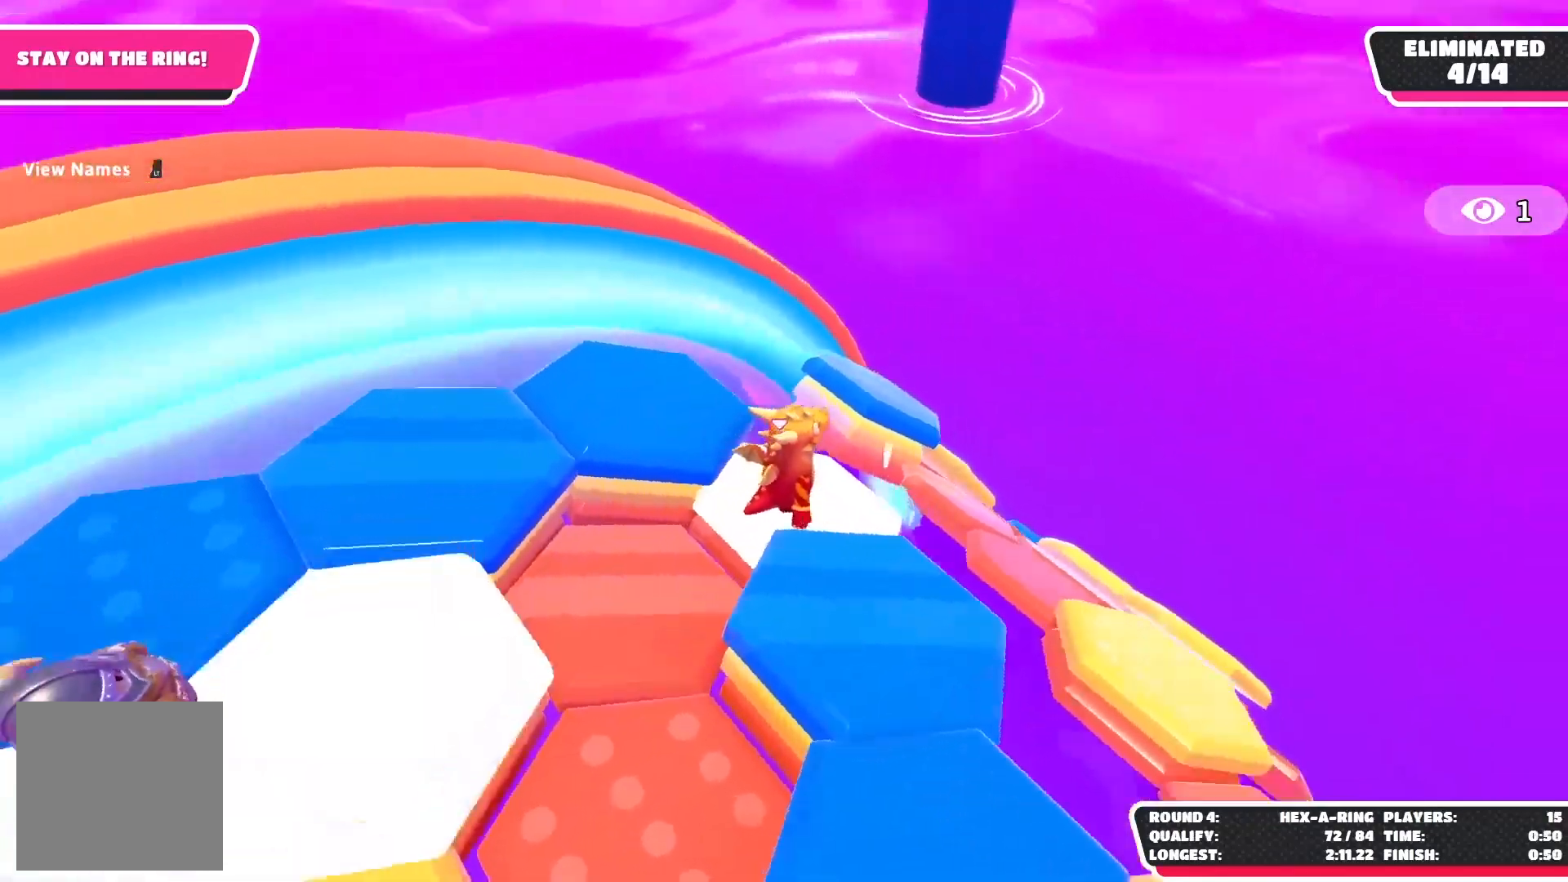
{"buttons": [], "left_stick": "right", "right_stick": "down", "events": [[167, "right_stick", "down"], [467, "left_stick", "right"]]}
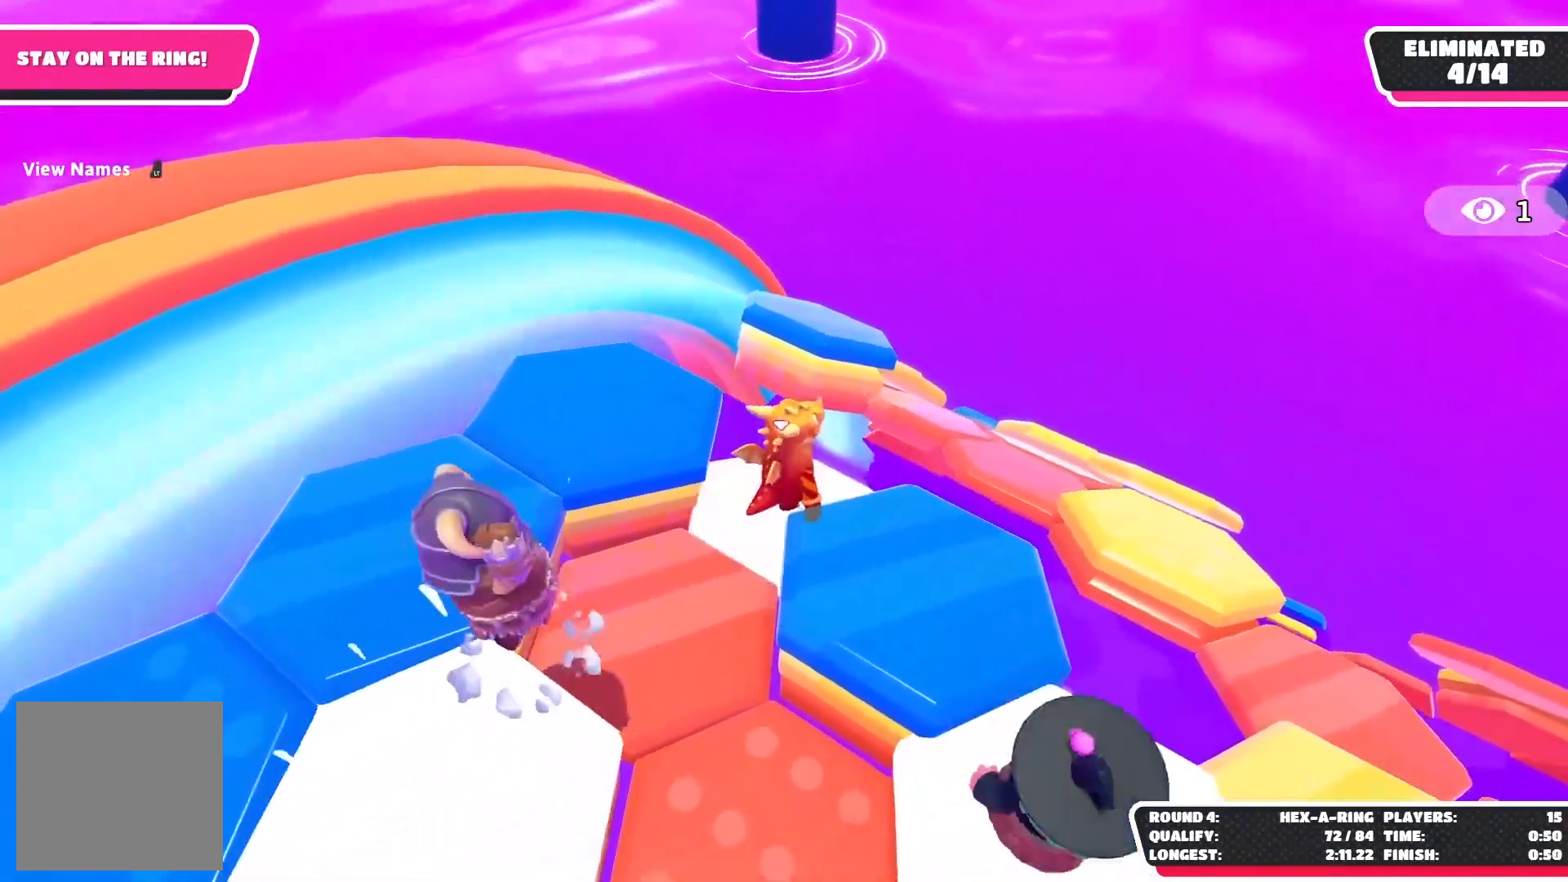
{"buttons": ["A"], "left_stick": "up-right", "right_stick": "down", "events": [[150, "left_stick", "up-right"], [383, "A", "down"]]}
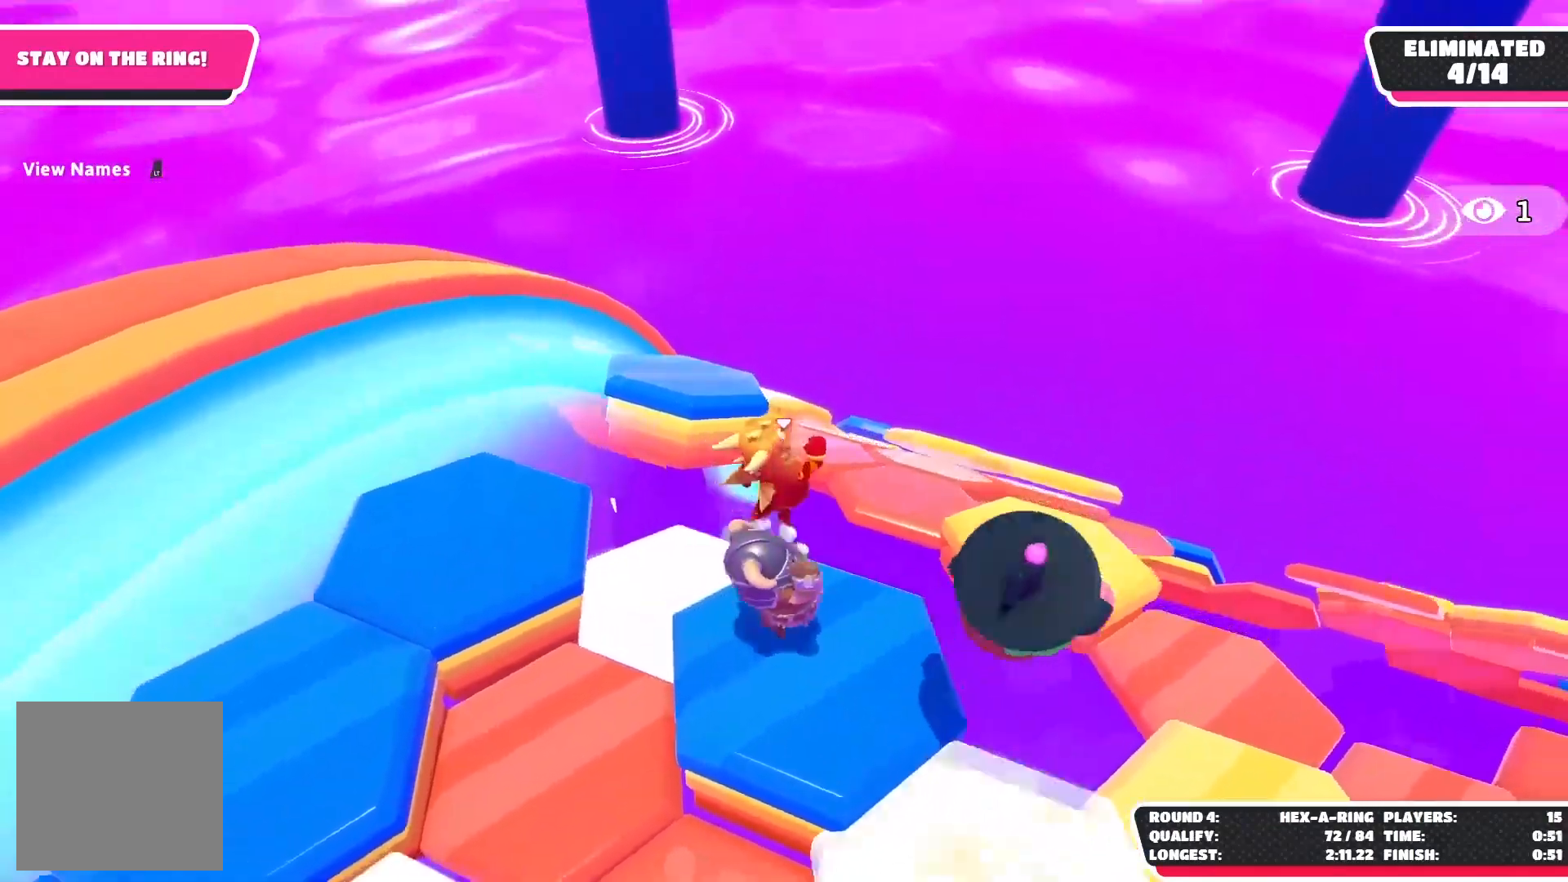
{"buttons": [], "left_stick": "up-left", "right_stick": "down", "events": [[83, "A", "up"], [283, "left_stick", "up-left"]]}
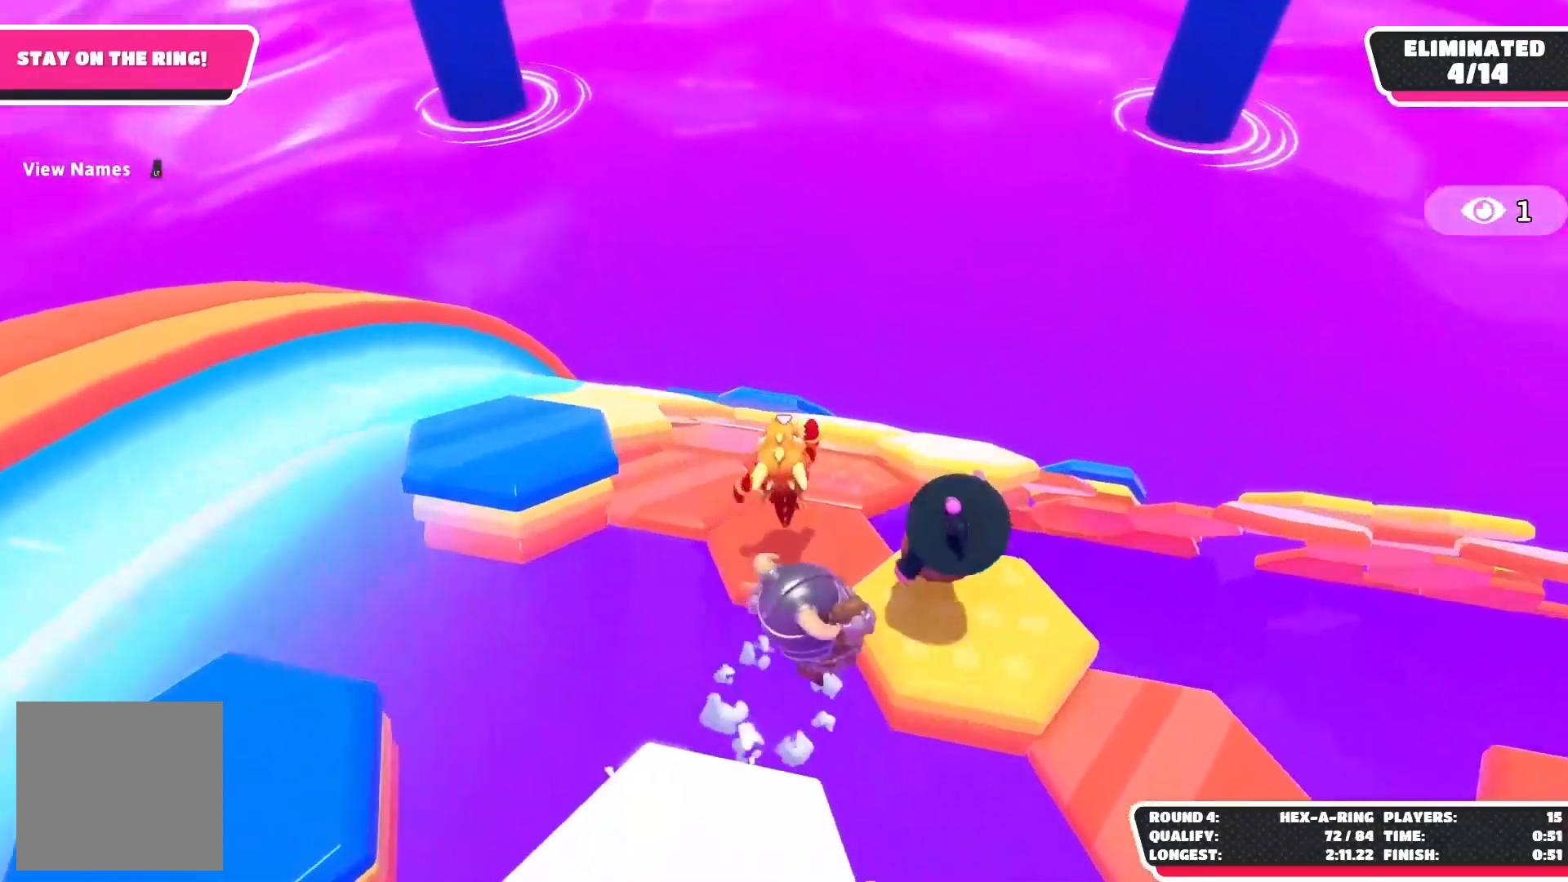
{"buttons": [], "left_stick": "up-left", "right_stick": "center", "events": [[317, "right_stick", "center"]]}
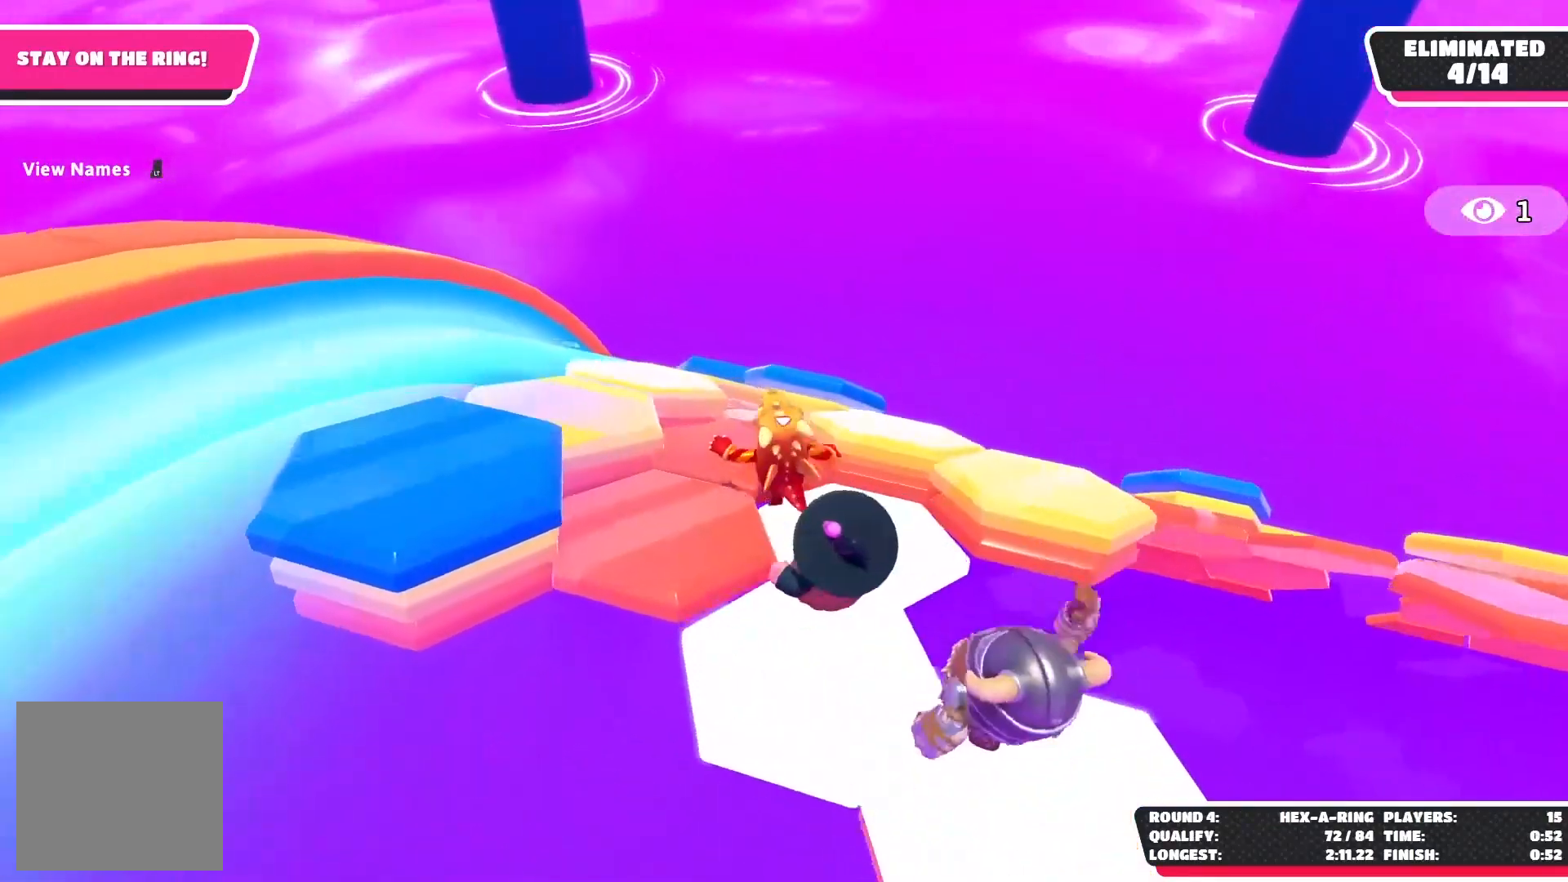
{"buttons": [], "left_stick": "up-left", "right_stick": "center", "events": [[300, "A", "down"], [467, "A", "up"]]}
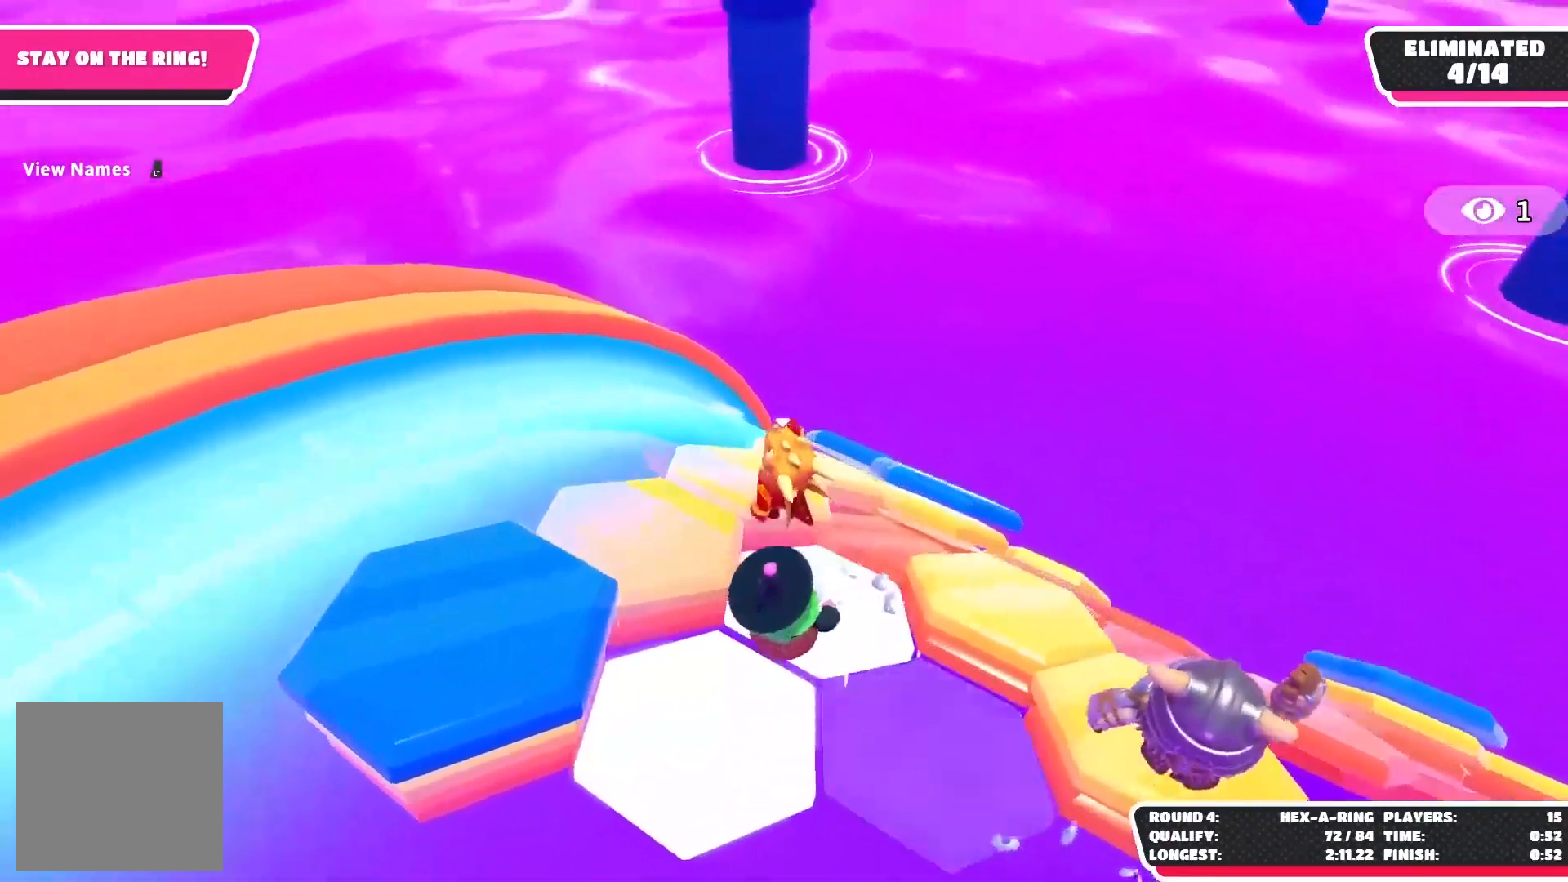
{"buttons": ["L3"], "left_stick": "up-left", "right_stick": "center", "events": [[50, "left_stick", "right"], [167, "left_stick", "up-right"], [250, "right_stick", "right"], [333, "left_stick", "up-left"], [383, "L3", "down"], [417, "right_stick", "center"]]}
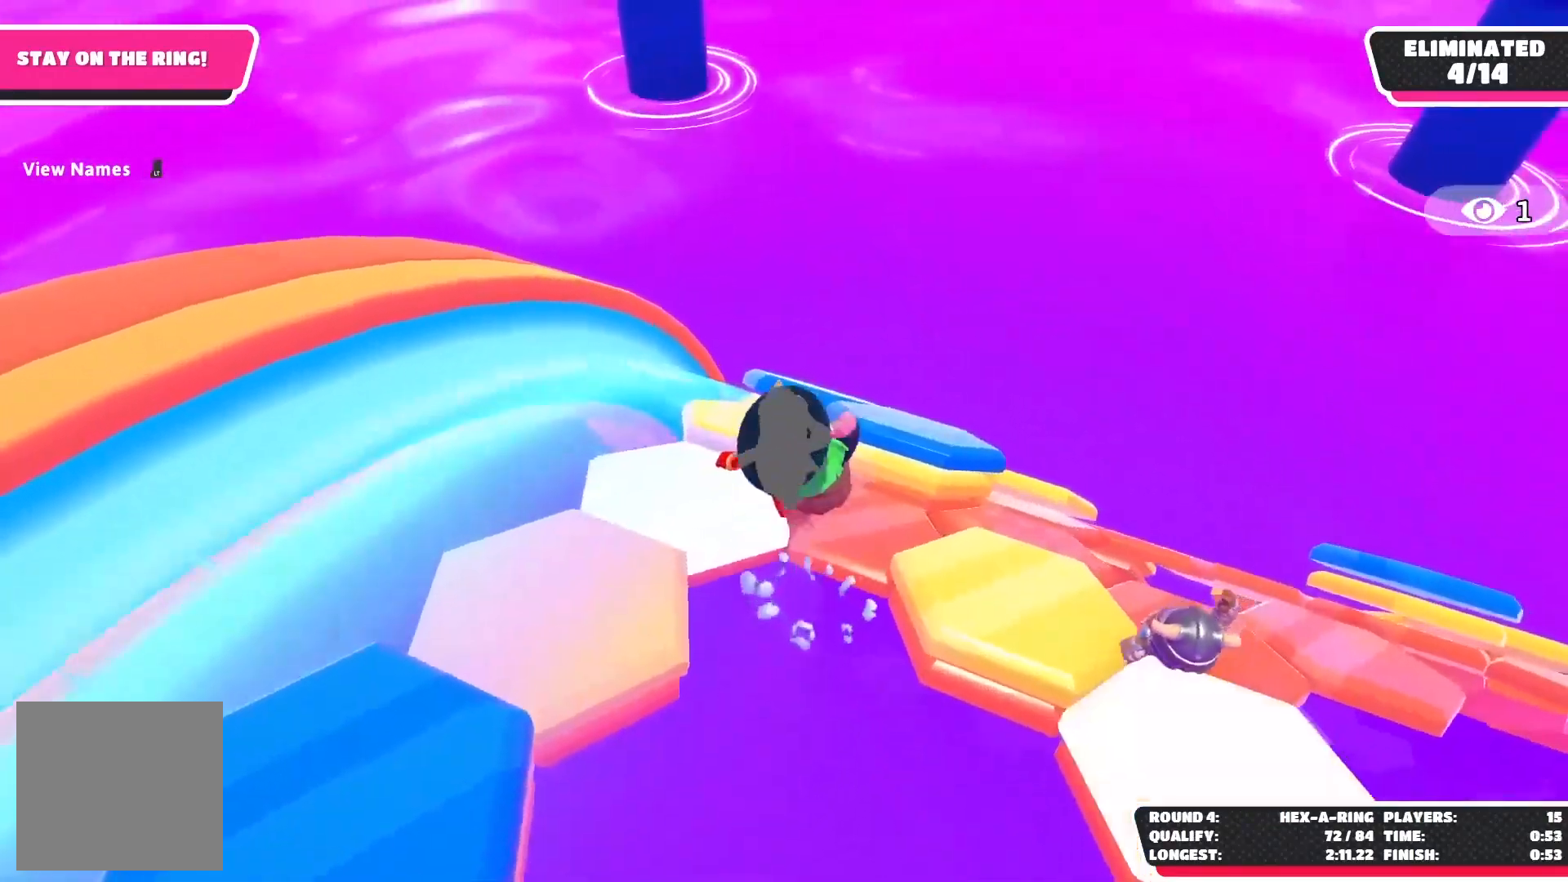
{"buttons": ["A"], "left_stick": "up-left", "right_stick": "center", "events": [[17, "L3", "up"], [17, "left_stick", "up-right"], [233, "left_stick", "center"], [283, "left_stick", "left"], [467, "A", "down"], [467, "left_stick", "up-left"]]}
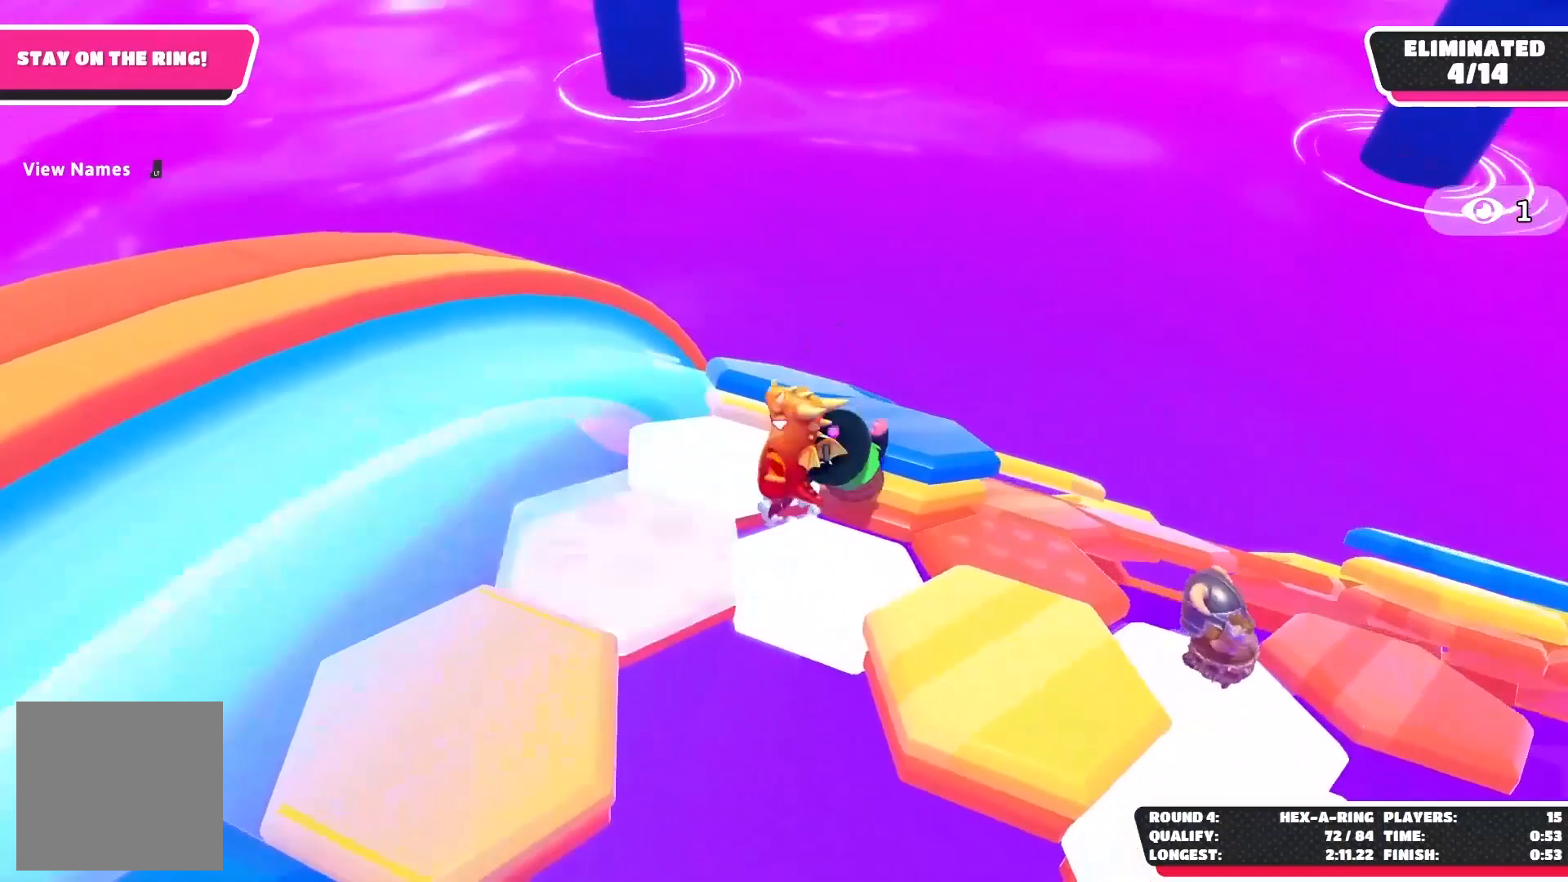
{"buttons": [], "left_stick": "up-right", "right_stick": "right", "events": [[167, "L3", "down"], [233, "A", "up"], [233, "L3", "up"], [250, "left_stick", "up-right"], [433, "right_stick", "right"]]}
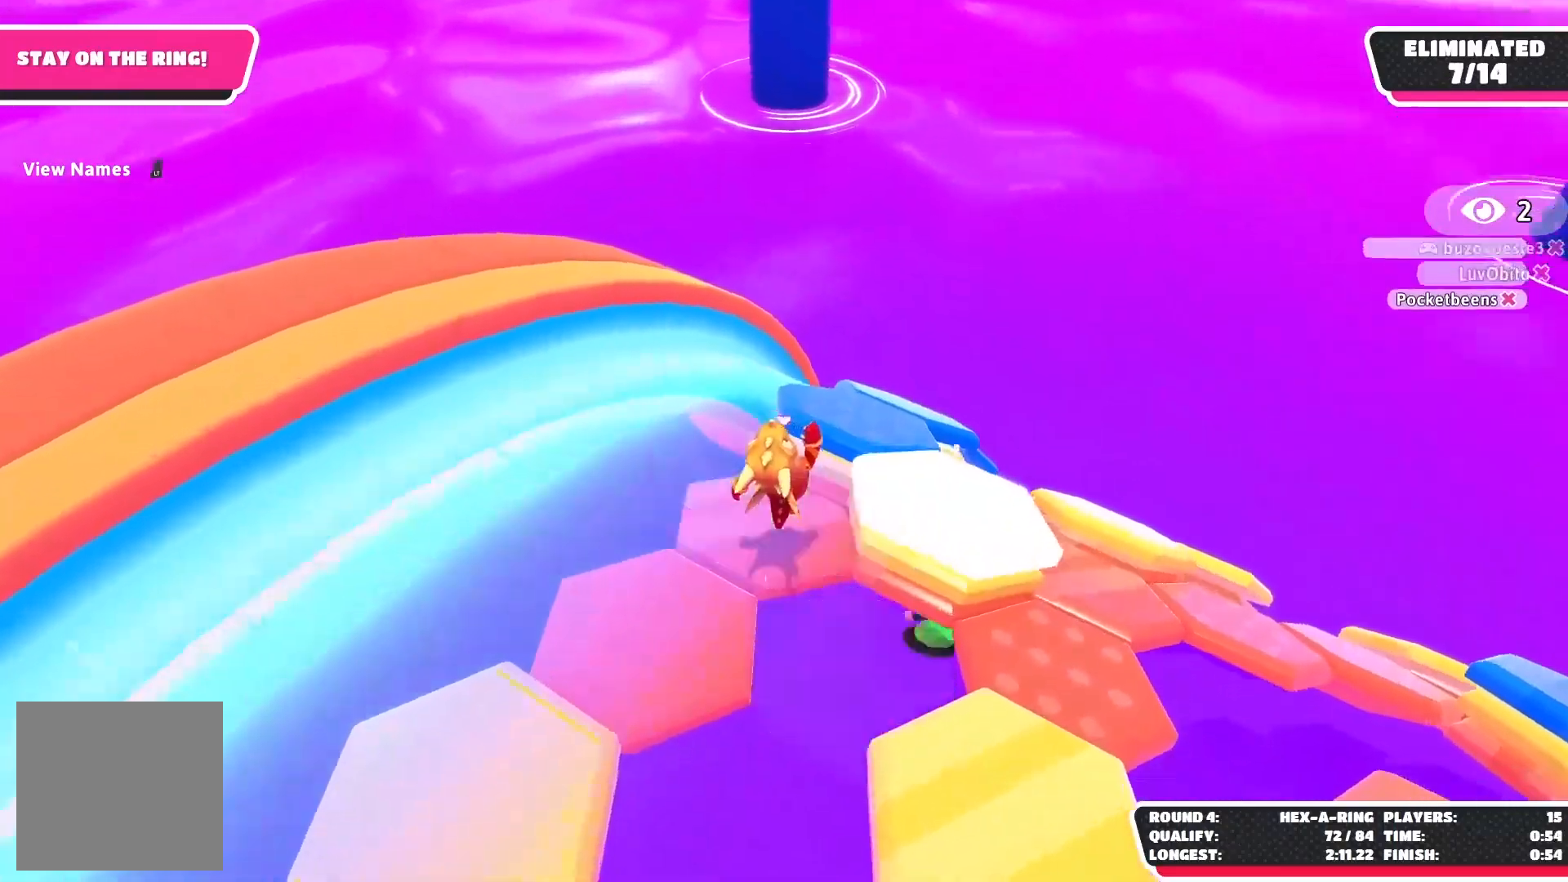
{"buttons": ["A"], "left_stick": "right", "right_stick": "center", "events": [[117, "right_stick", "center"], [183, "left_stick", "center"], [250, "left_stick", "right"], [317, "A", "down"]]}